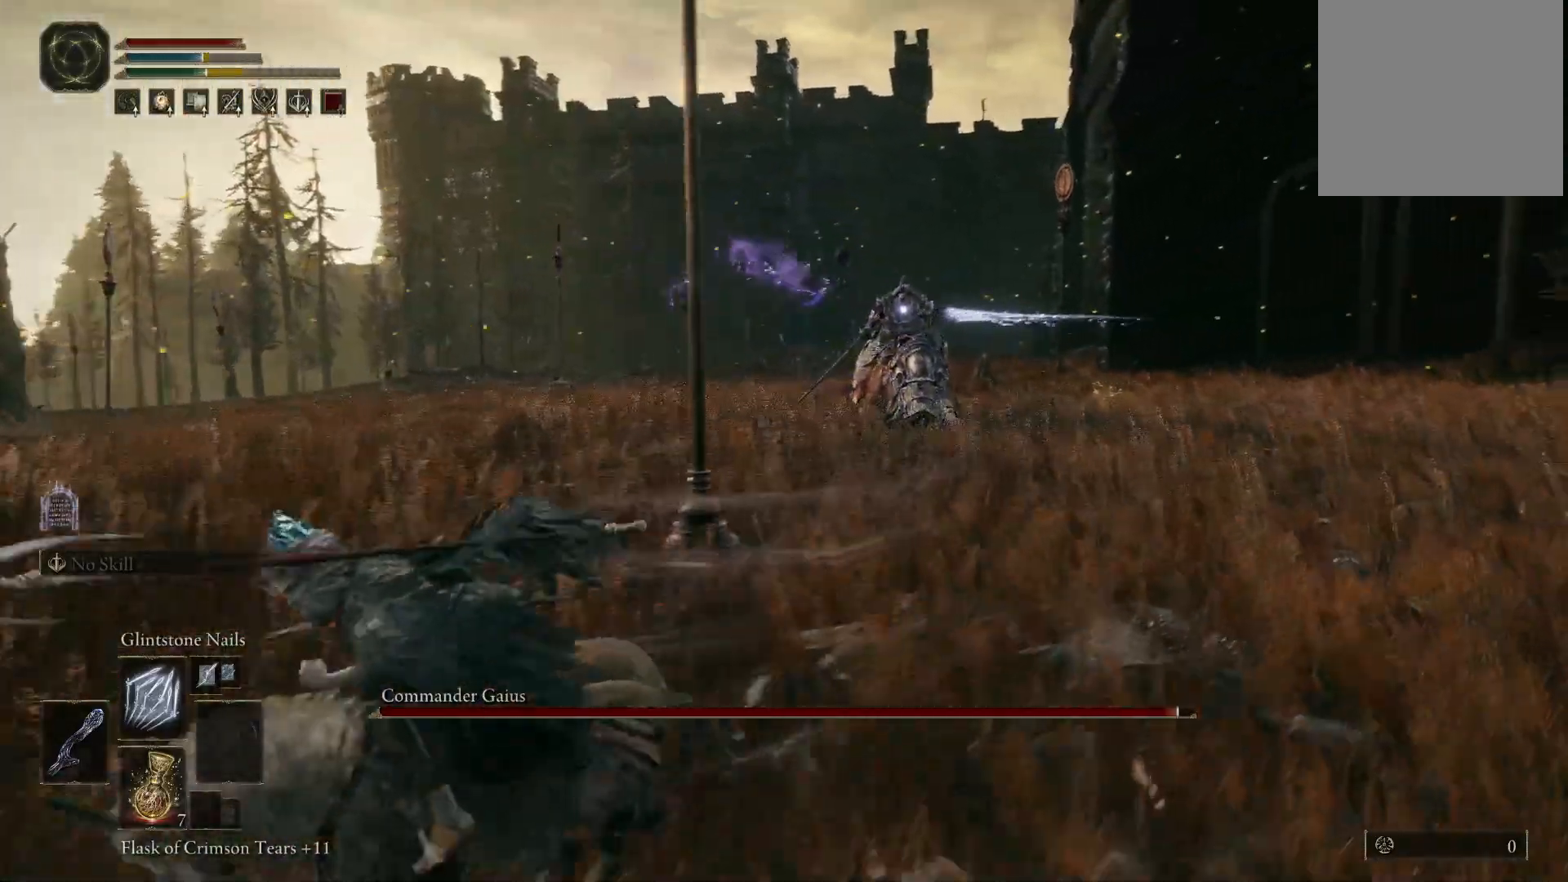
Gameplay with a controller (Xbox layout); each line is a JSON object with the inputs held at the frame after it. "events" lists button and stick changes between this image and that frame as [ms after this image, input, new state], when the widget could be followed in between. Not read: L3 R3.
{"buttons": [], "left_stick": "left", "right_stick": "center", "events": []}
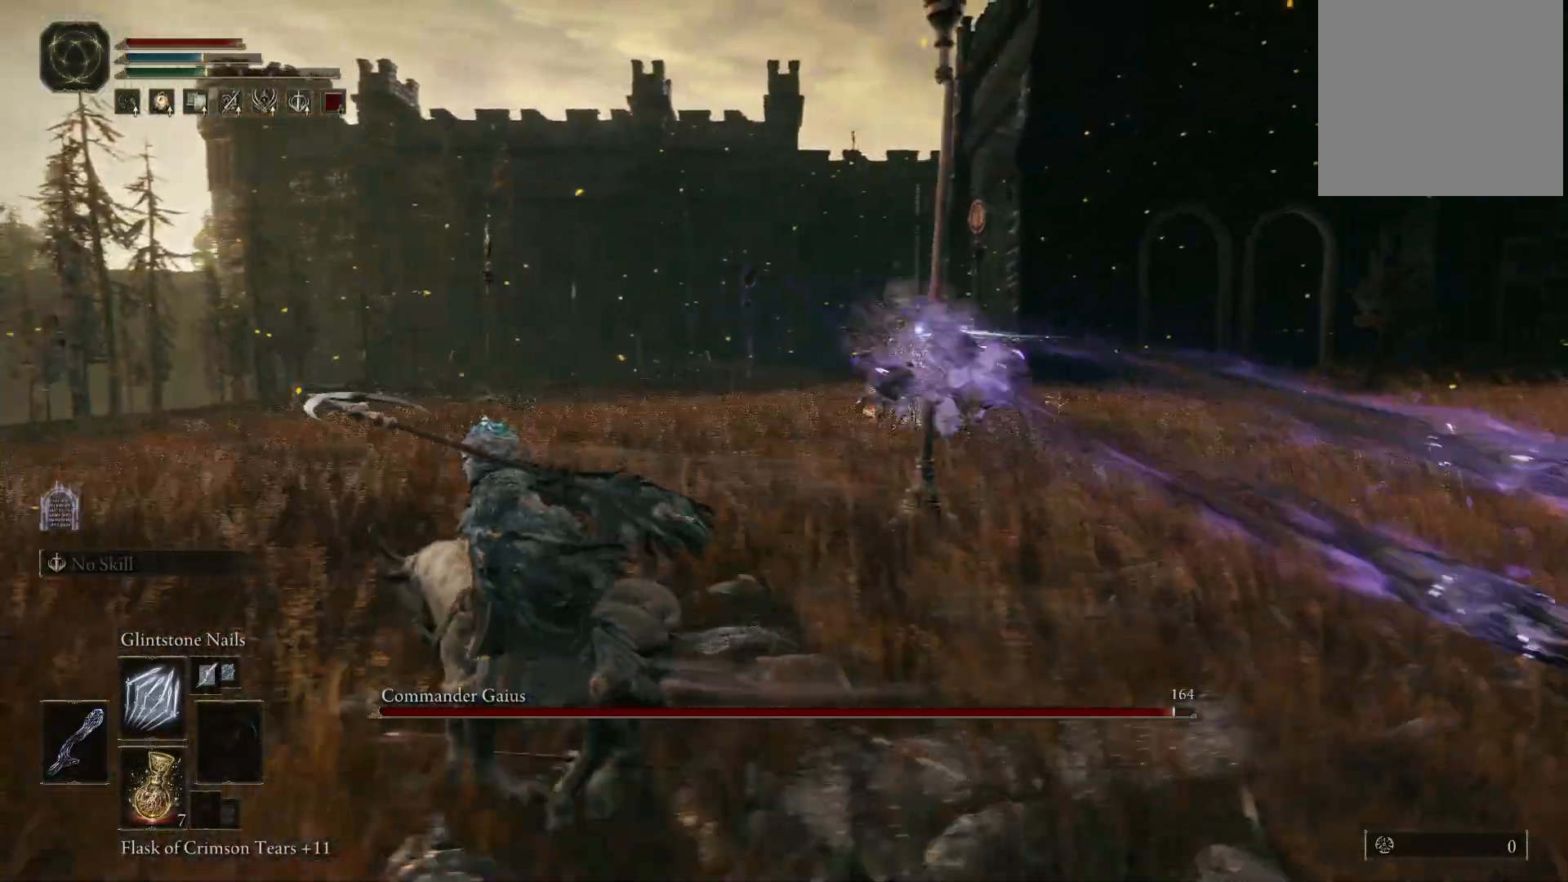
{"buttons": [], "left_stick": "up-left", "right_stick": "center", "events": [[17, "left_stick", "up-left"], [300, "left_stick", "up"], [483, "left_stick", "up-left"]]}
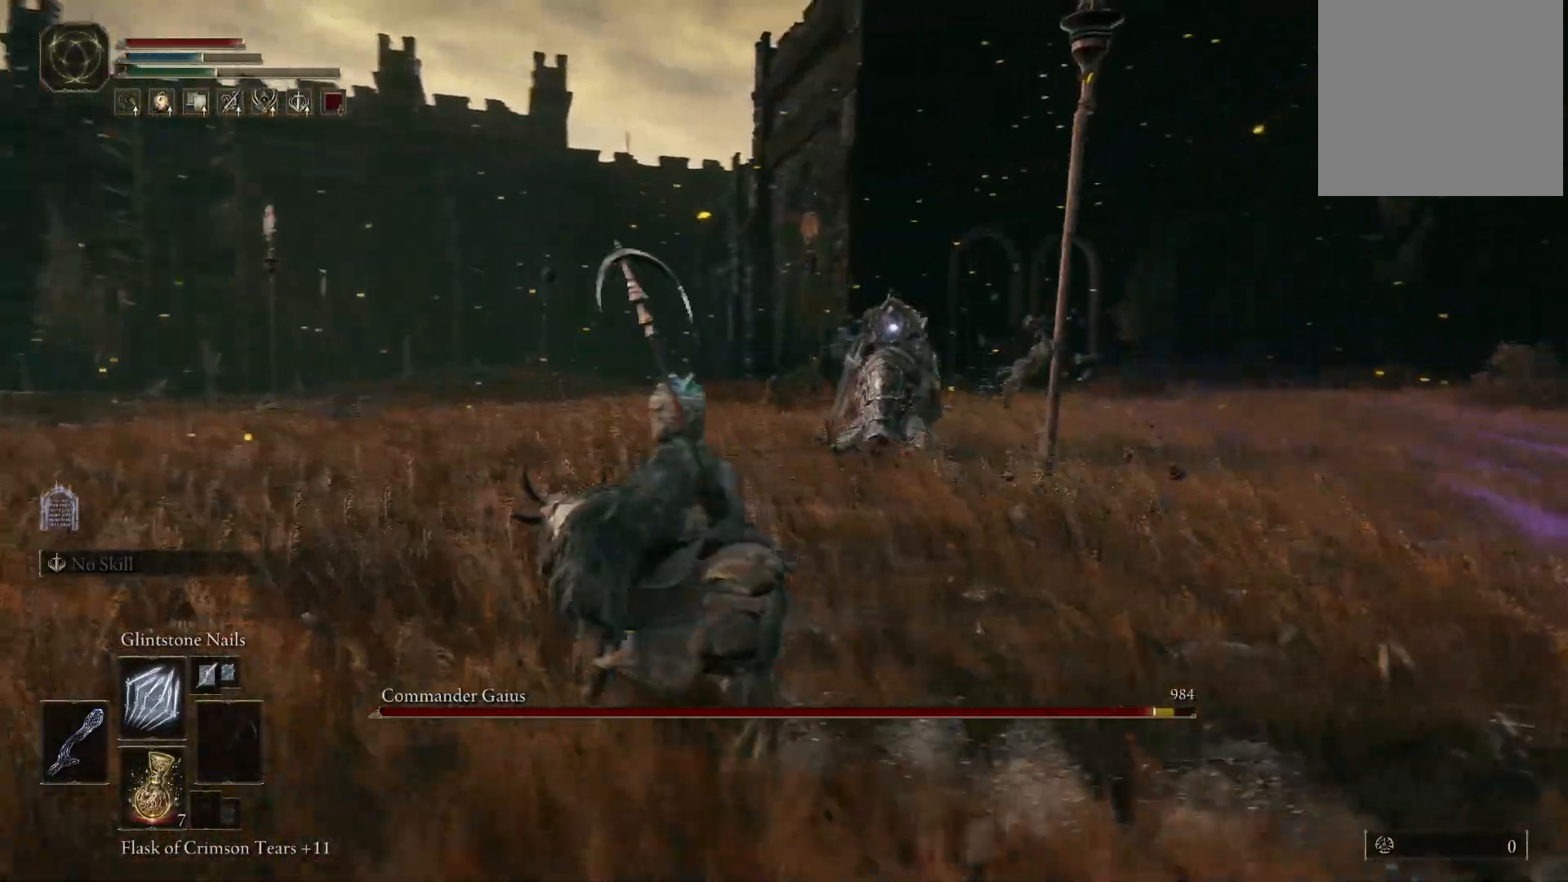
{"buttons": [], "left_stick": "down", "right_stick": "center", "events": [[17, "left_stick", "left"], [117, "left_stick", "down-left"], [250, "left_stick", "down"]]}
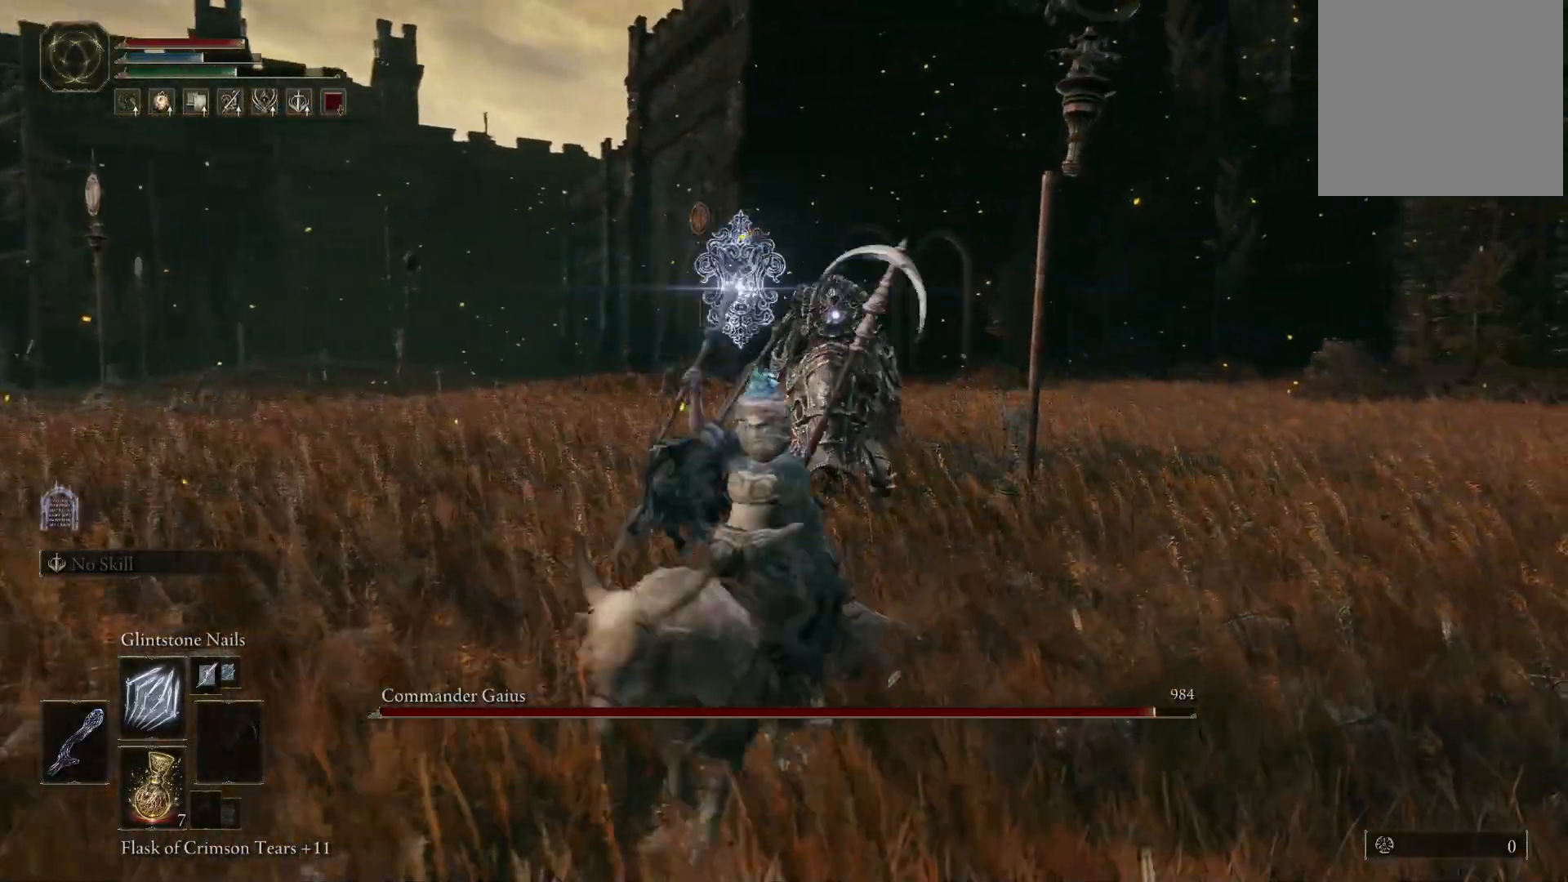
{"buttons": [], "left_stick": "down", "right_stick": "center", "events": []}
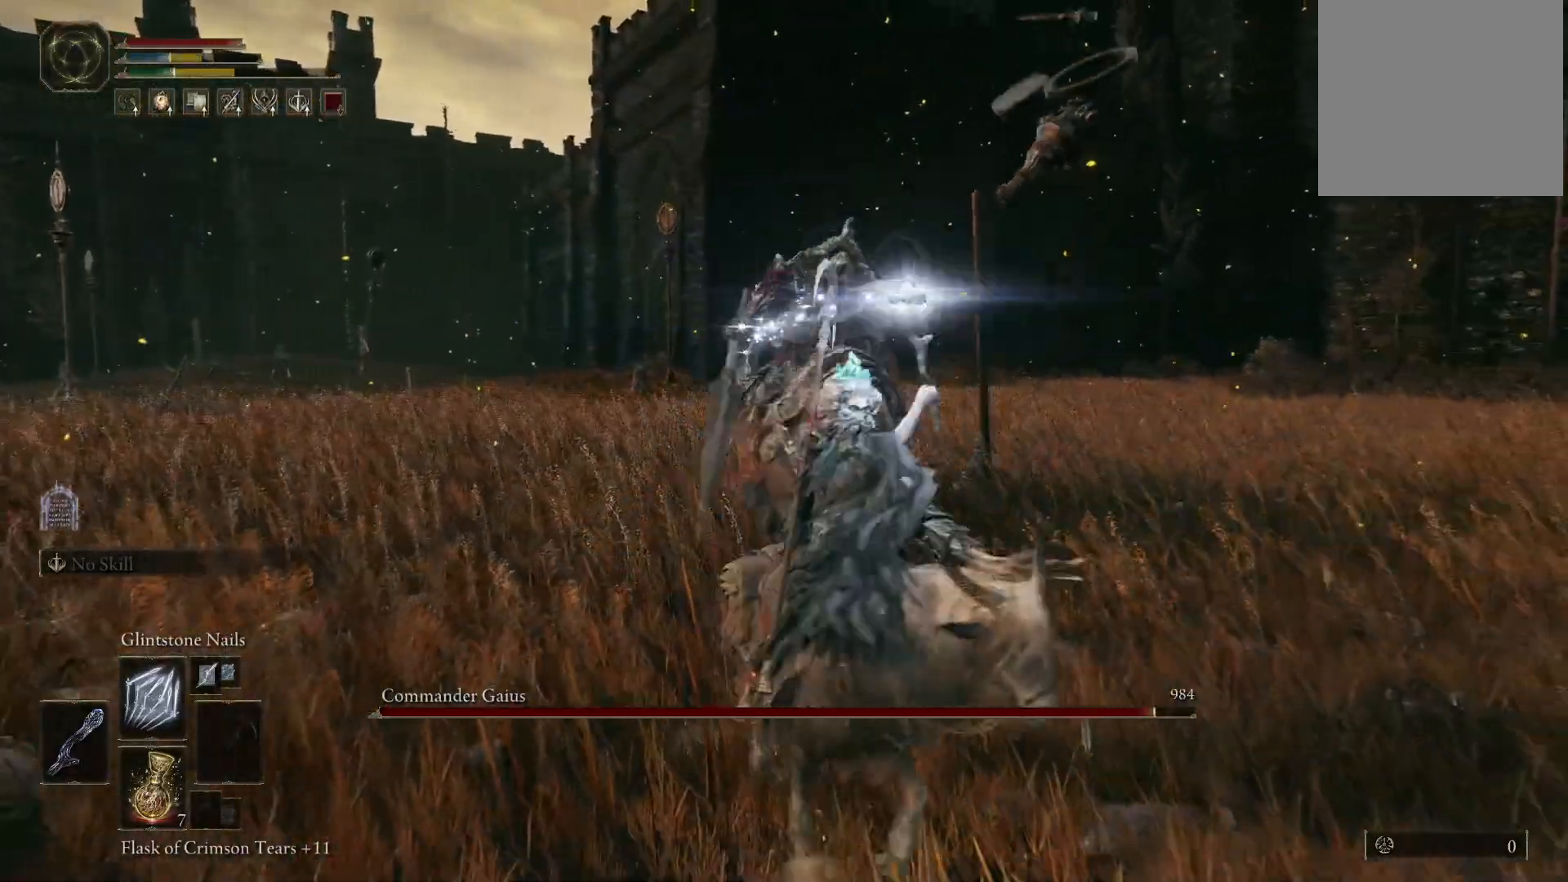
{"buttons": [], "left_stick": "down", "right_stick": "center", "events": [[417, "B", "down"], [483, "B", "up"]]}
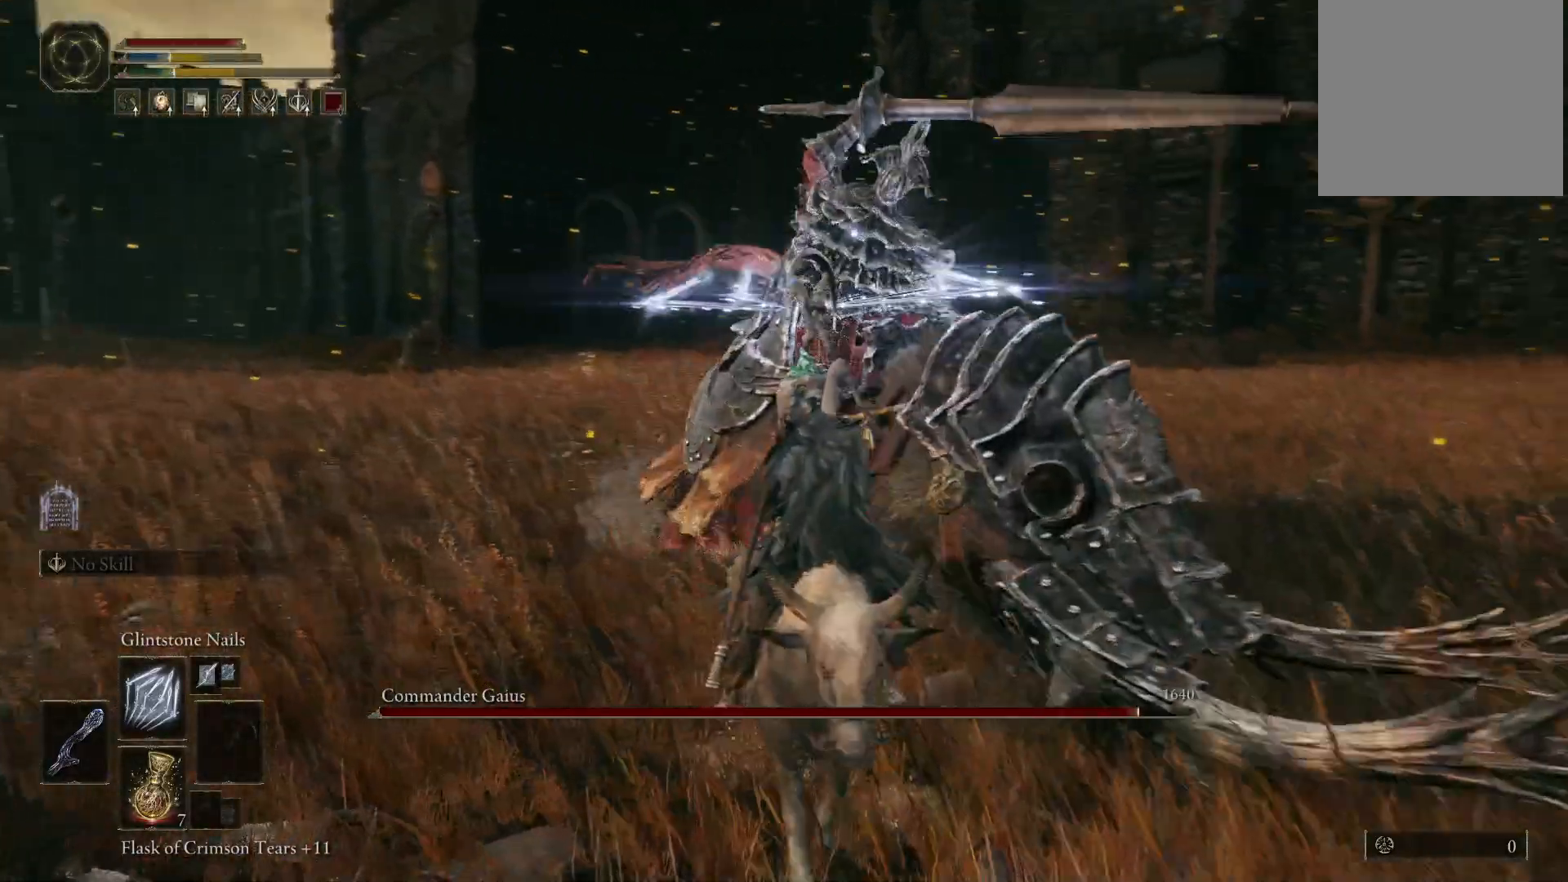
{"buttons": [], "left_stick": "up-left", "right_stick": "center", "events": [[150, "B", "down"], [217, "left_stick", "left"], [267, "B", "up"], [300, "left_stick", "up-left"]]}
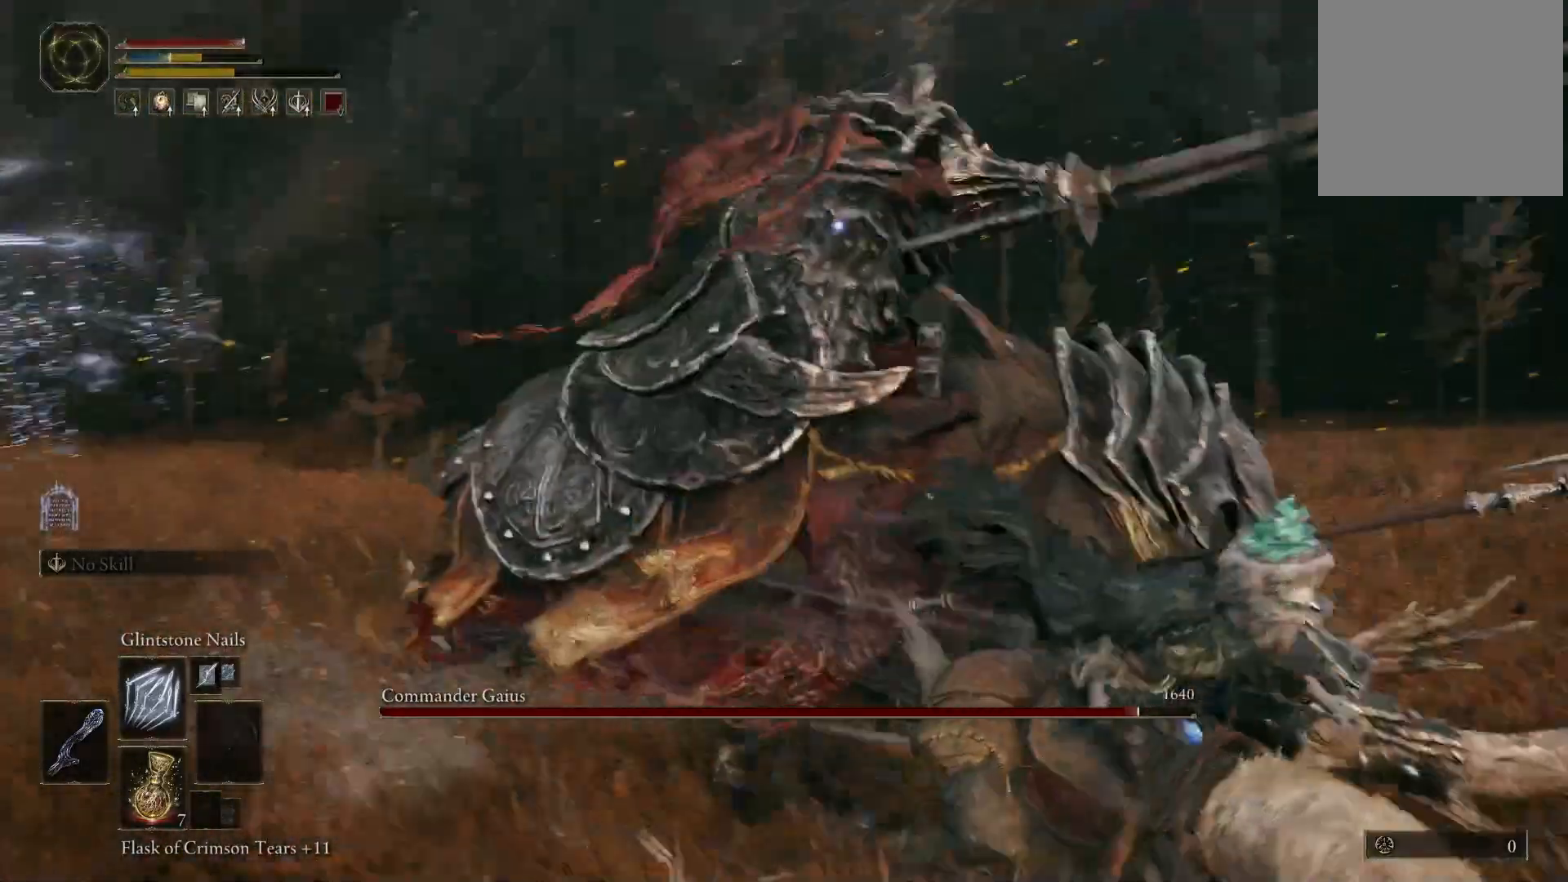
{"buttons": [], "left_stick": "up-left", "right_stick": "center", "events": []}
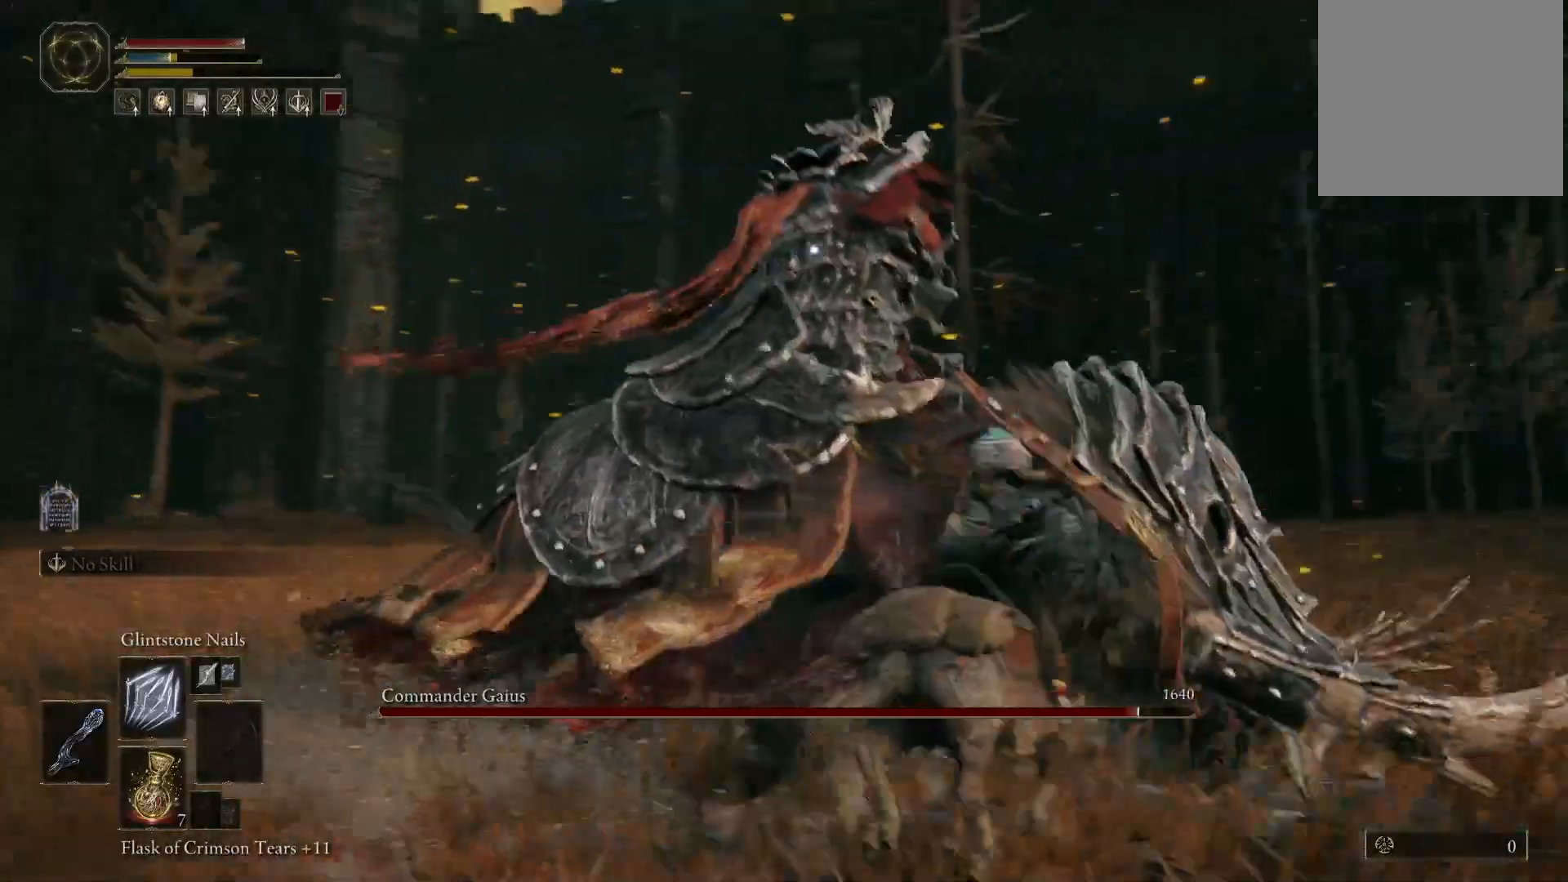
{"buttons": [], "left_stick": "up-left", "right_stick": "center", "events": [[217, "B", "down"], [283, "B", "up"]]}
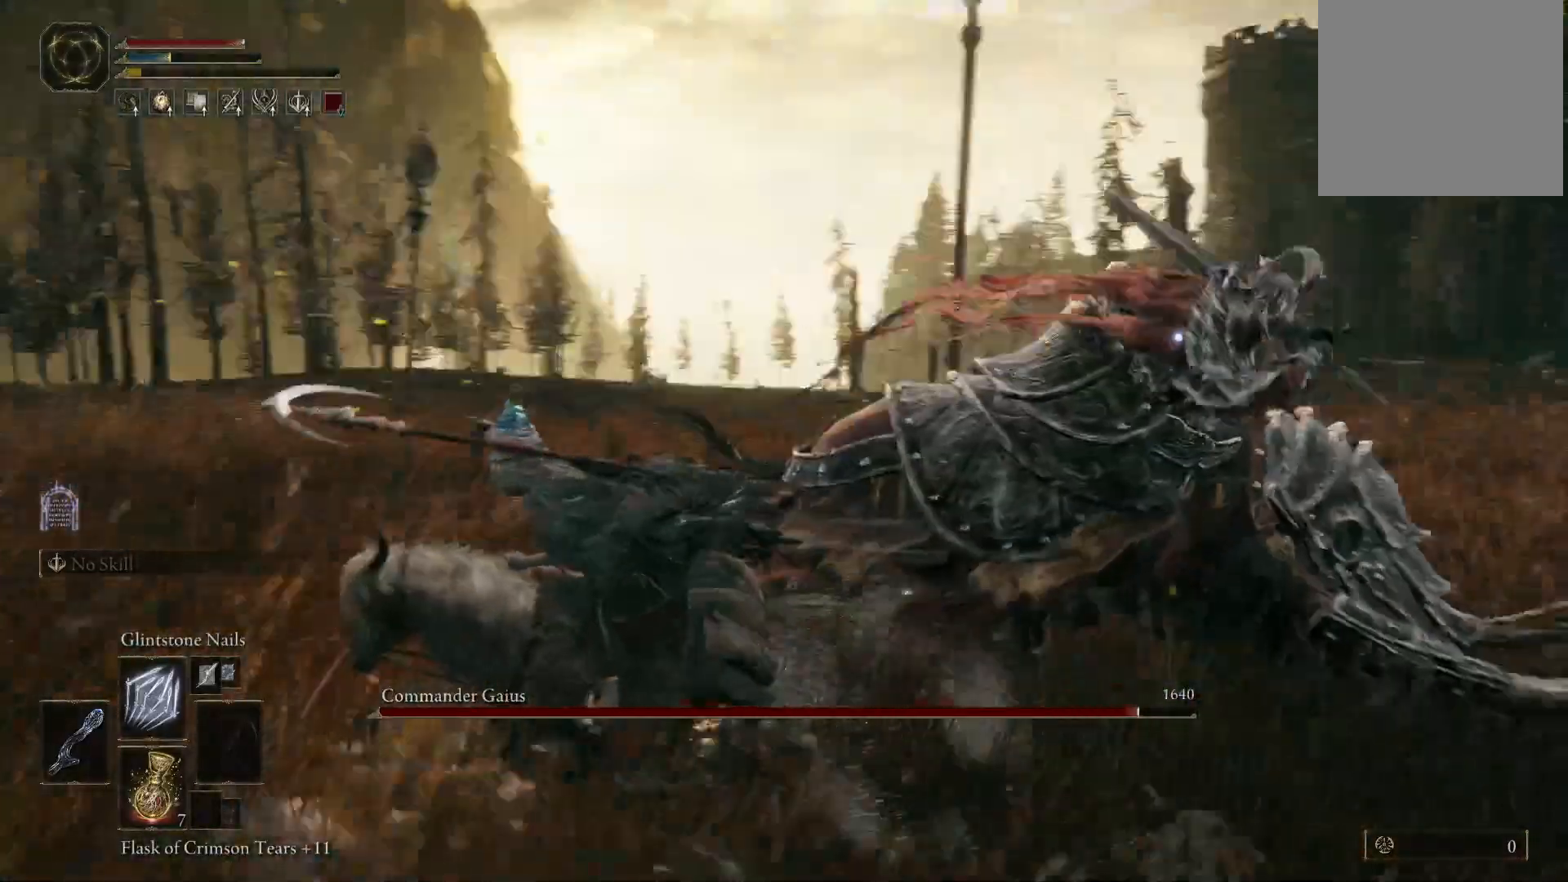
{"buttons": [], "left_stick": "down-left", "right_stick": "center", "events": [[400, "left_stick", "down-left"]]}
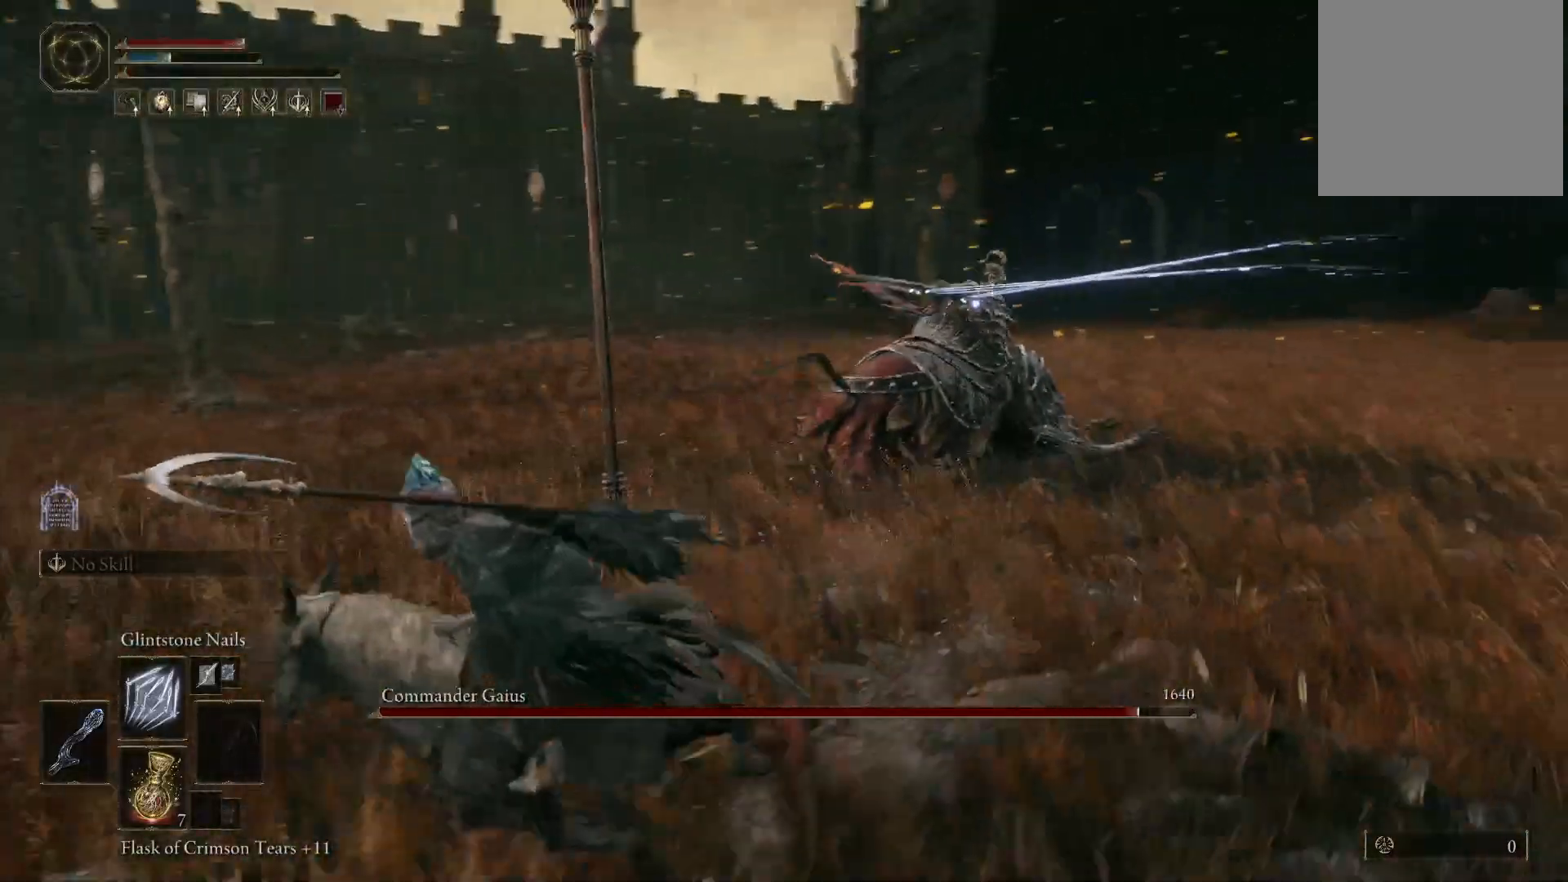
{"buttons": [], "left_stick": "center", "right_stick": "center", "events": [[17, "left_stick", "down"], [483, "left_stick", "center"]]}
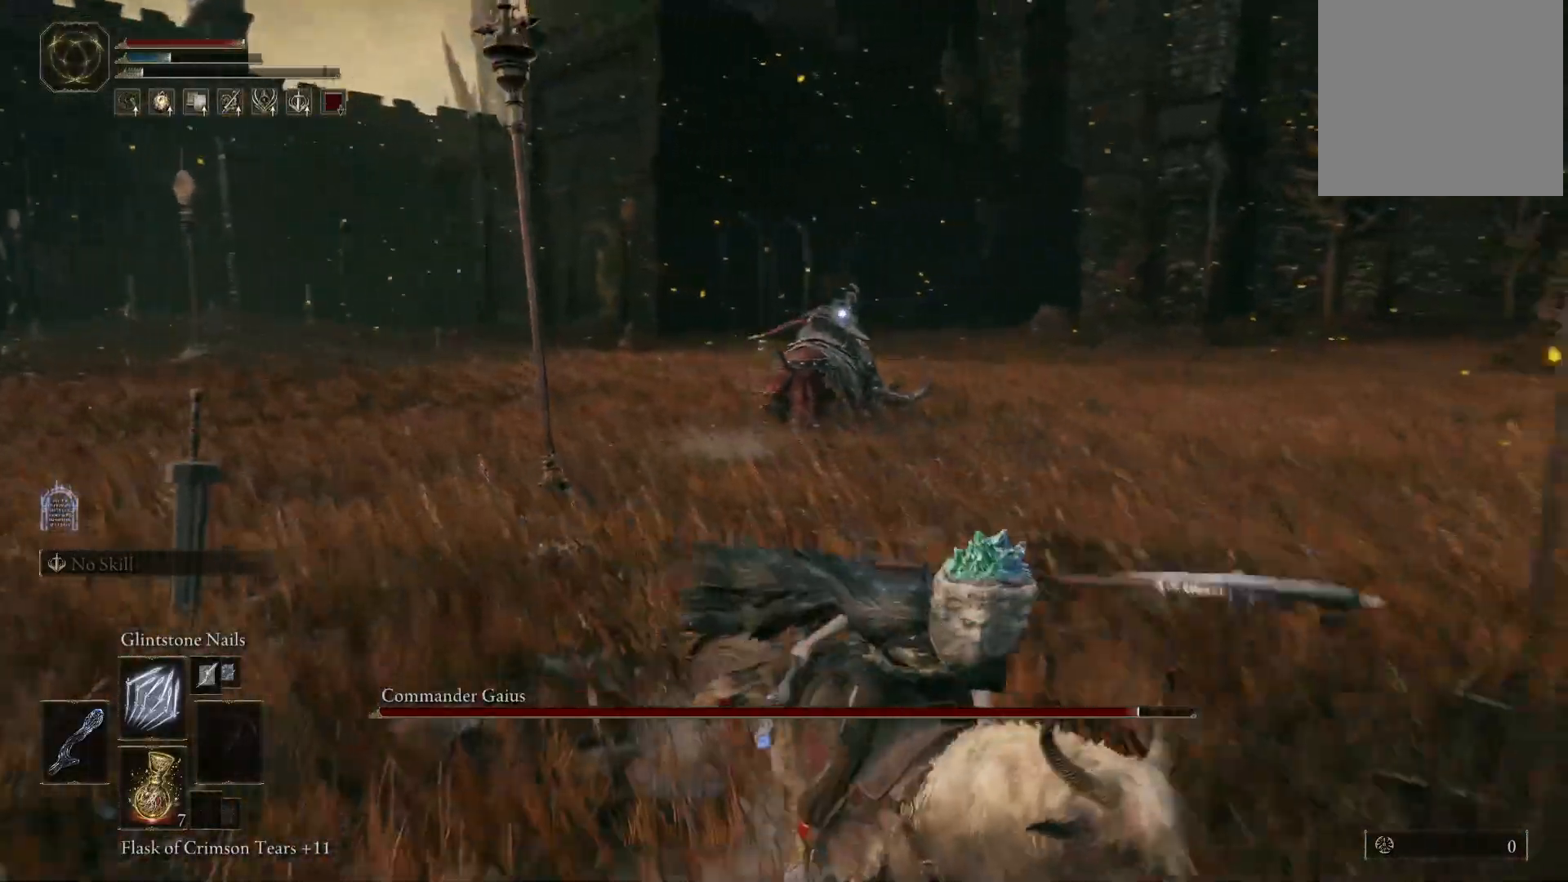
{"buttons": [], "left_stick": "down", "right_stick": "center", "events": [[250, "left_stick", "down"]]}
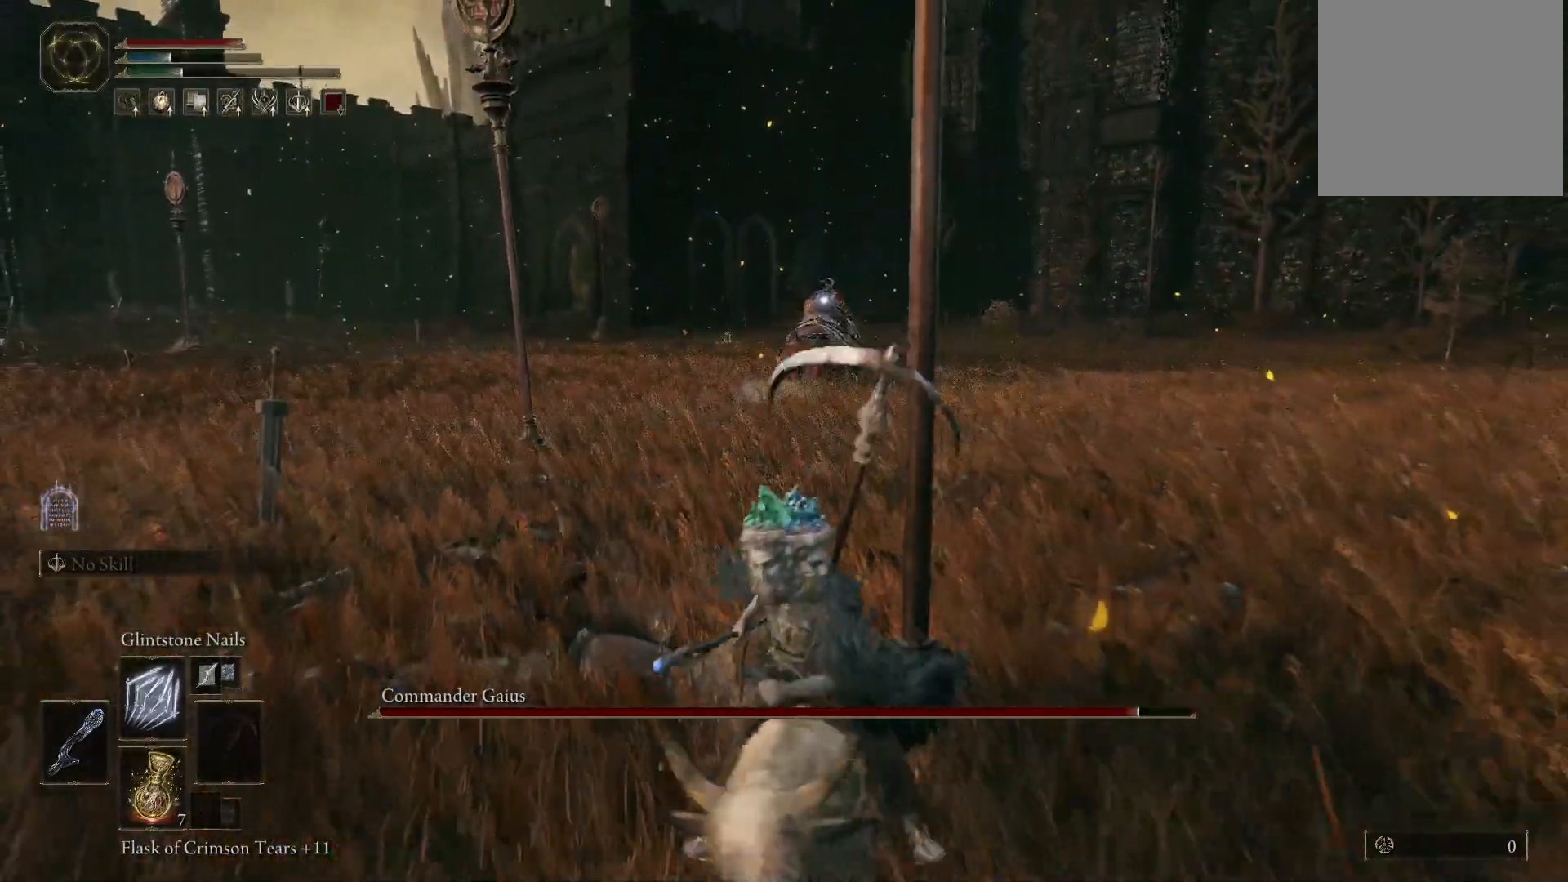
{"buttons": [], "left_stick": "left", "right_stick": "center", "events": [[233, "left_stick", "down-left"], [400, "left_stick", "left"]]}
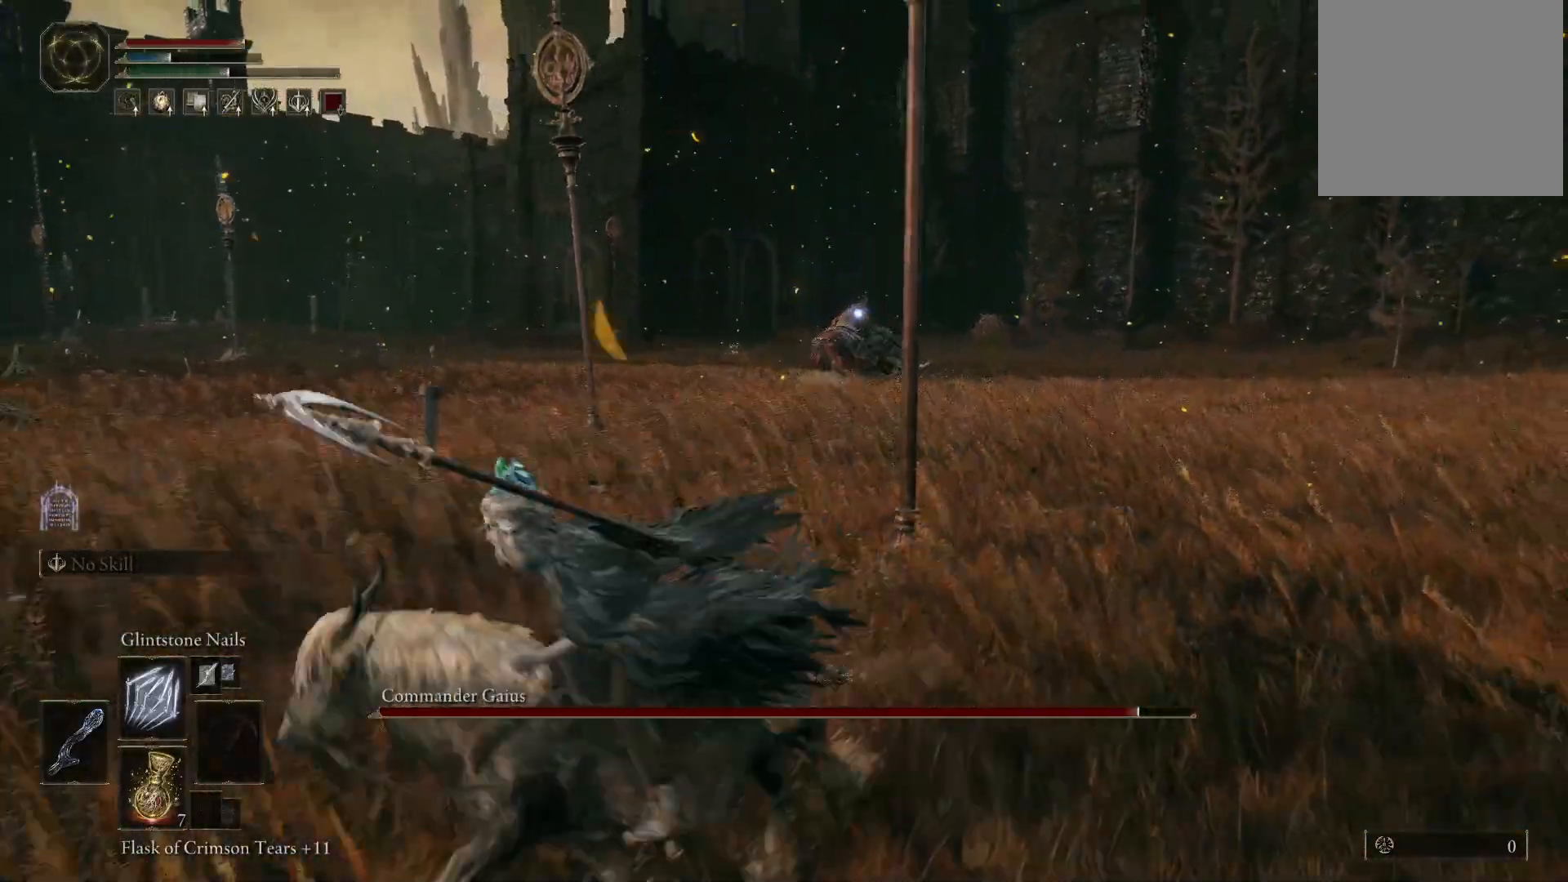
{"buttons": [], "left_stick": "up-left", "right_stick": "center", "events": [[283, "left_stick", "up-left"]]}
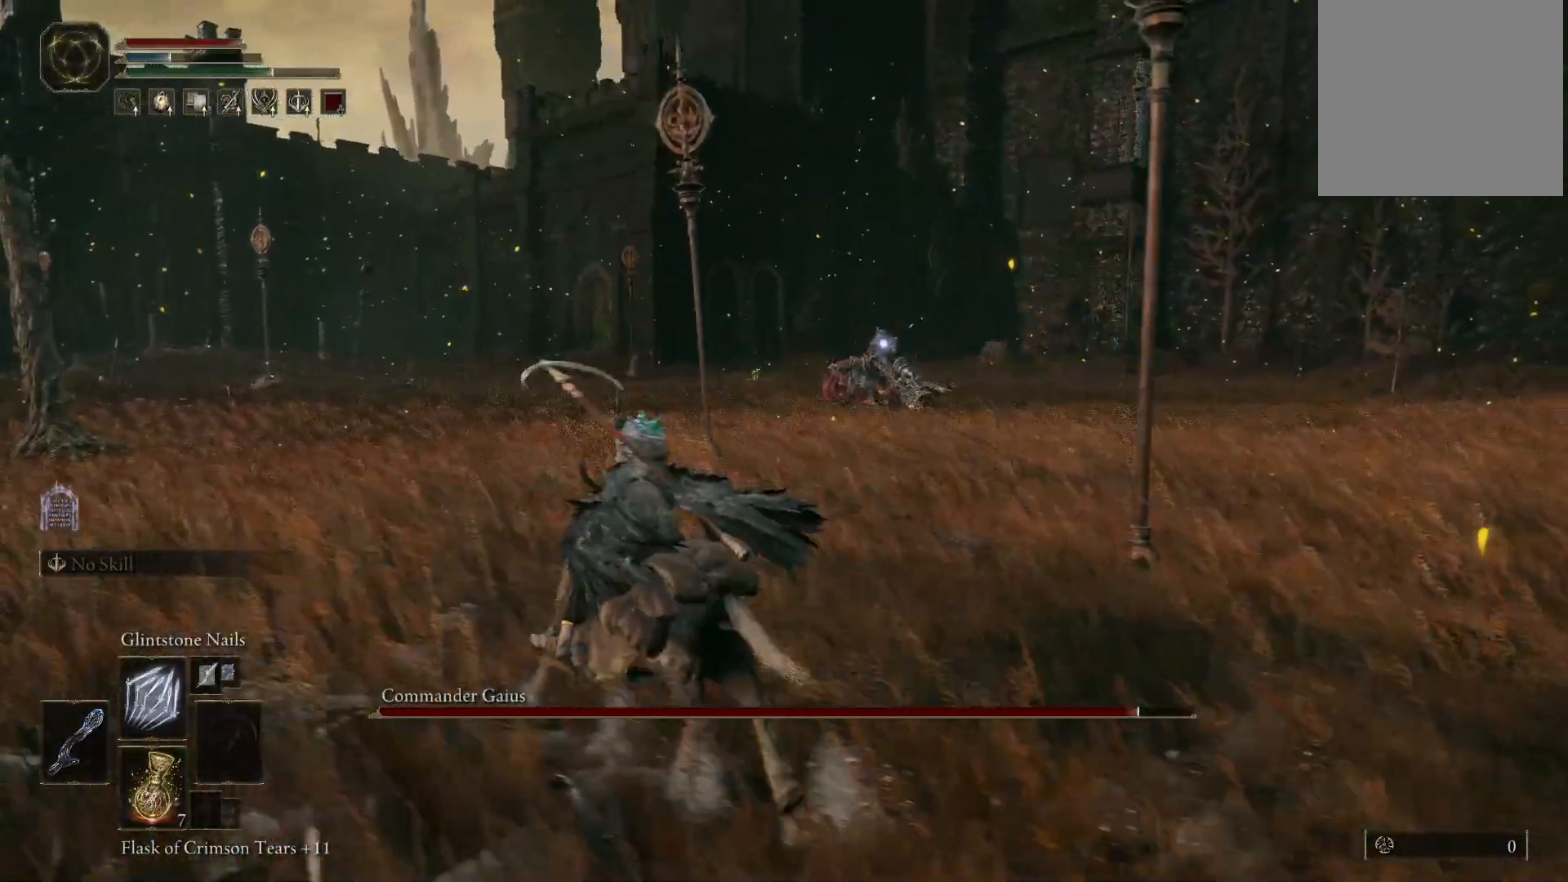
{"buttons": [], "left_stick": "center", "right_stick": "center", "events": [[17, "R1", "down"], [117, "R1", "up"], [183, "left_stick", "center"]]}
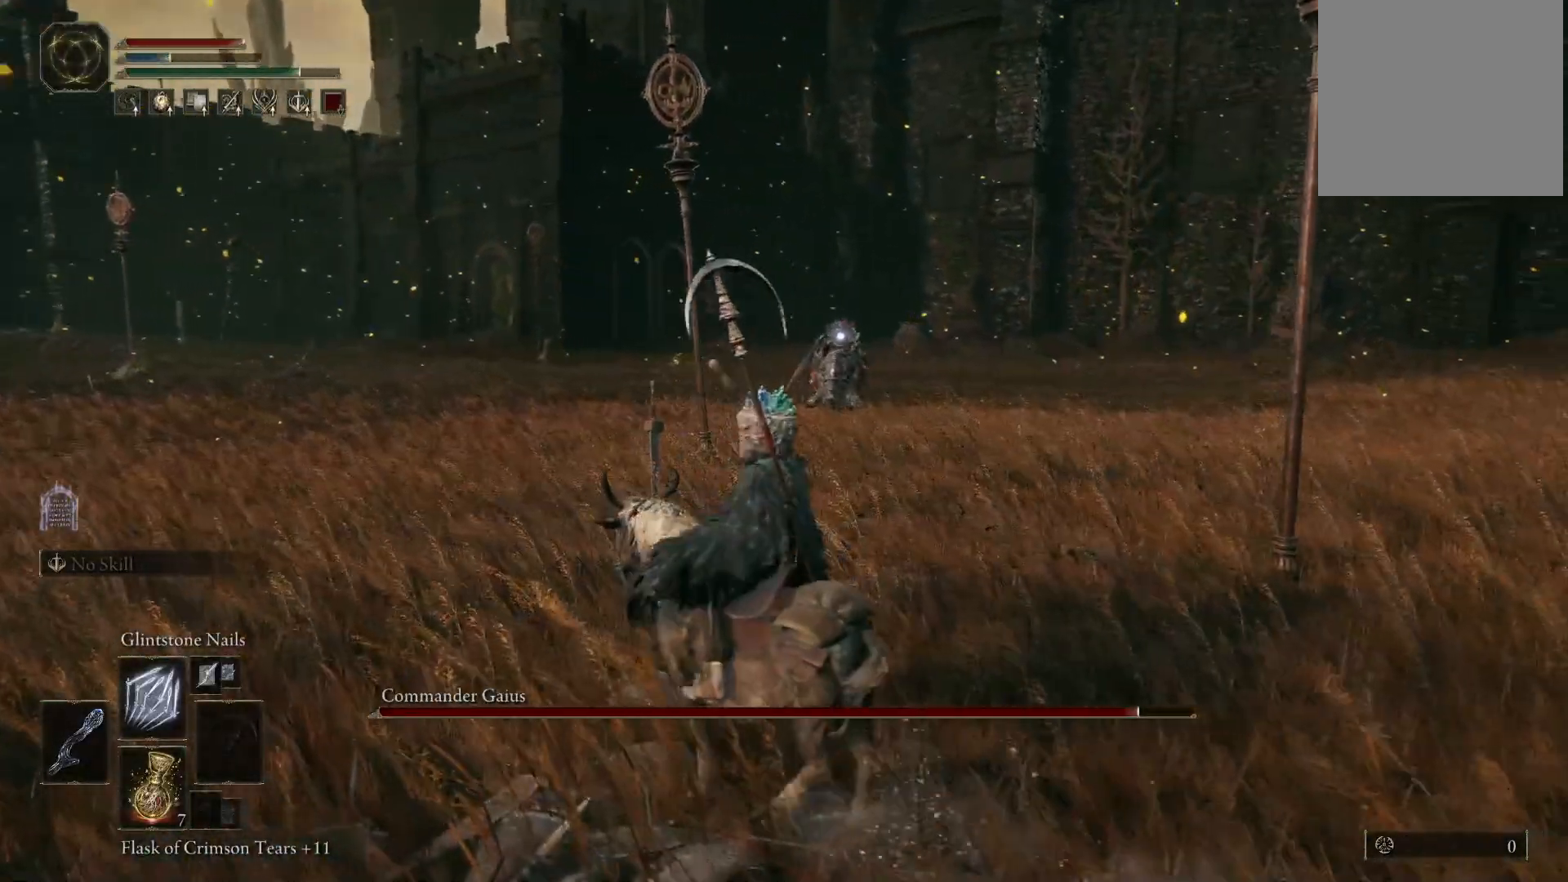
{"buttons": [], "left_stick": "up-left", "right_stick": "center", "events": [[483, "left_stick", "up-left"]]}
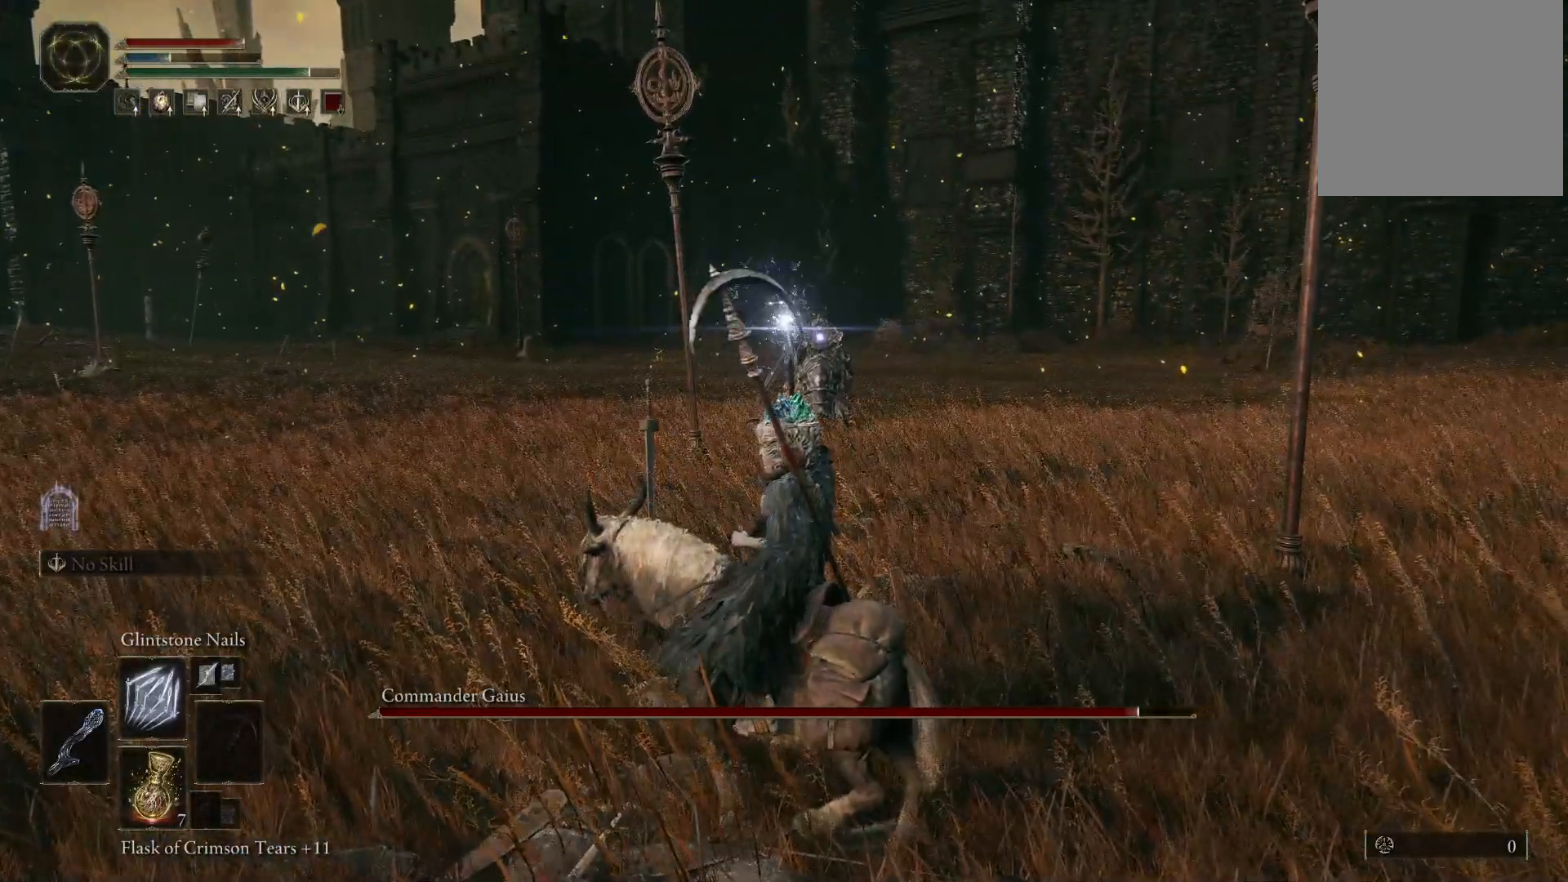
{"buttons": [], "left_stick": "up-left", "right_stick": "center", "events": []}
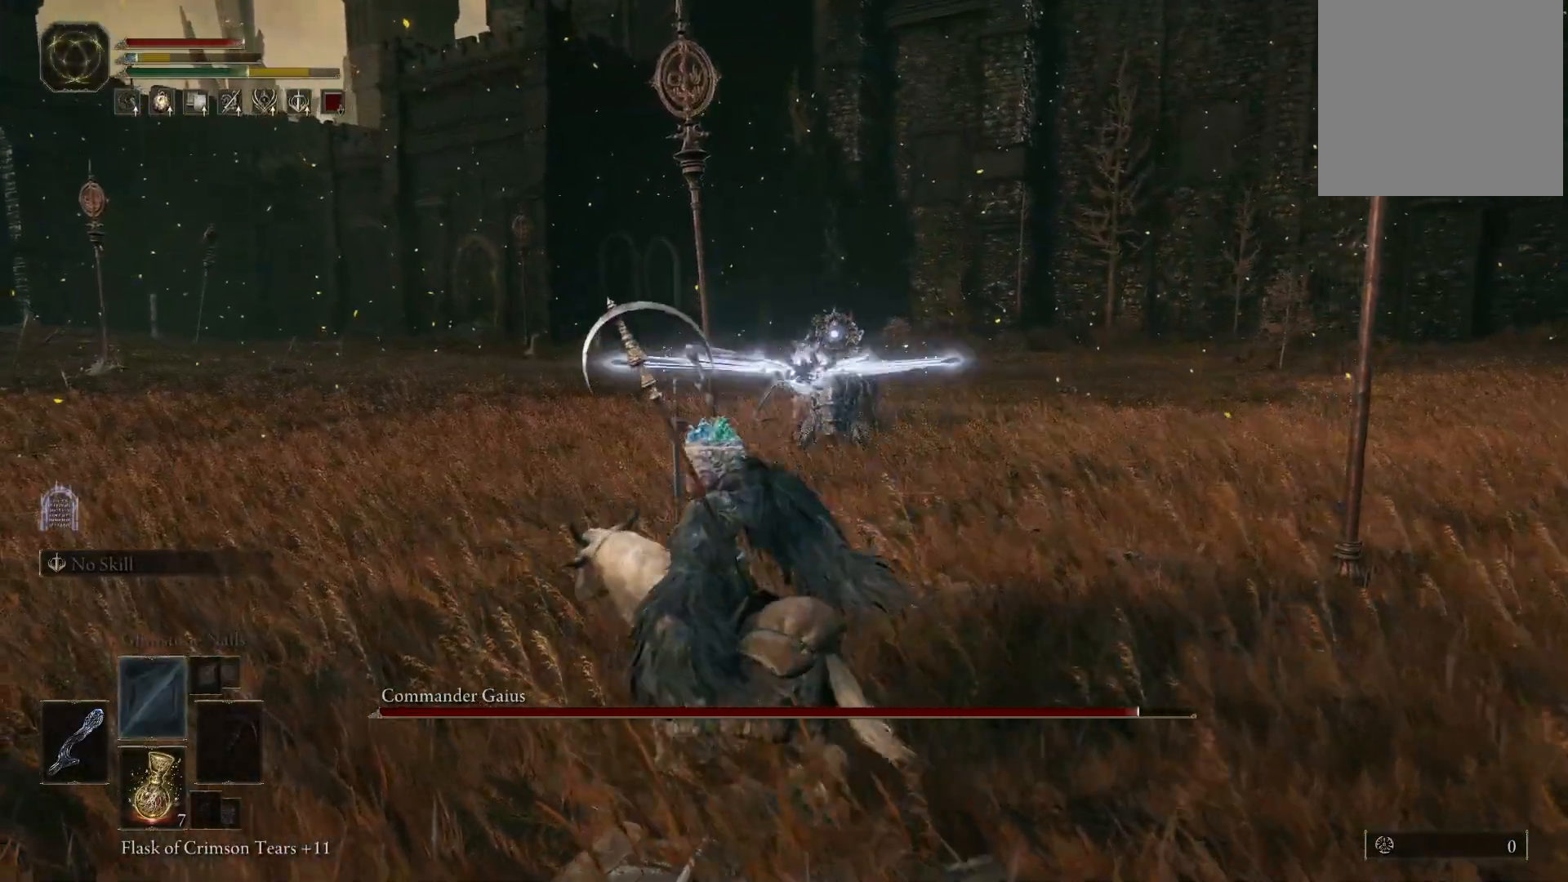
{"buttons": [], "left_stick": "down-left", "right_stick": "center", "events": [[317, "left_stick", "down-left"]]}
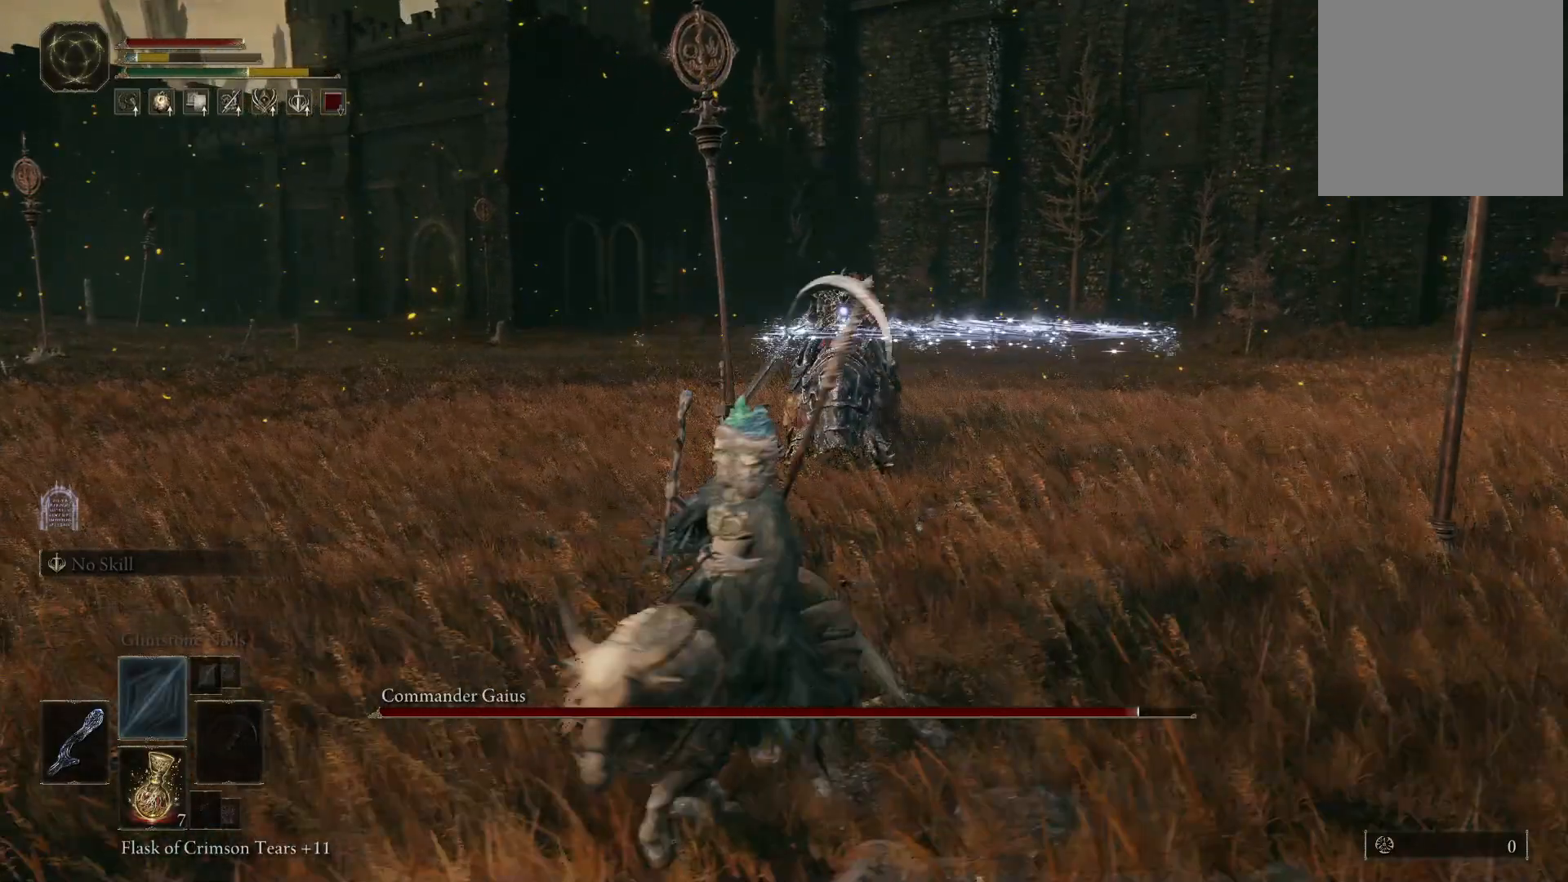
{"buttons": [], "left_stick": "down-left", "right_stick": "center", "events": []}
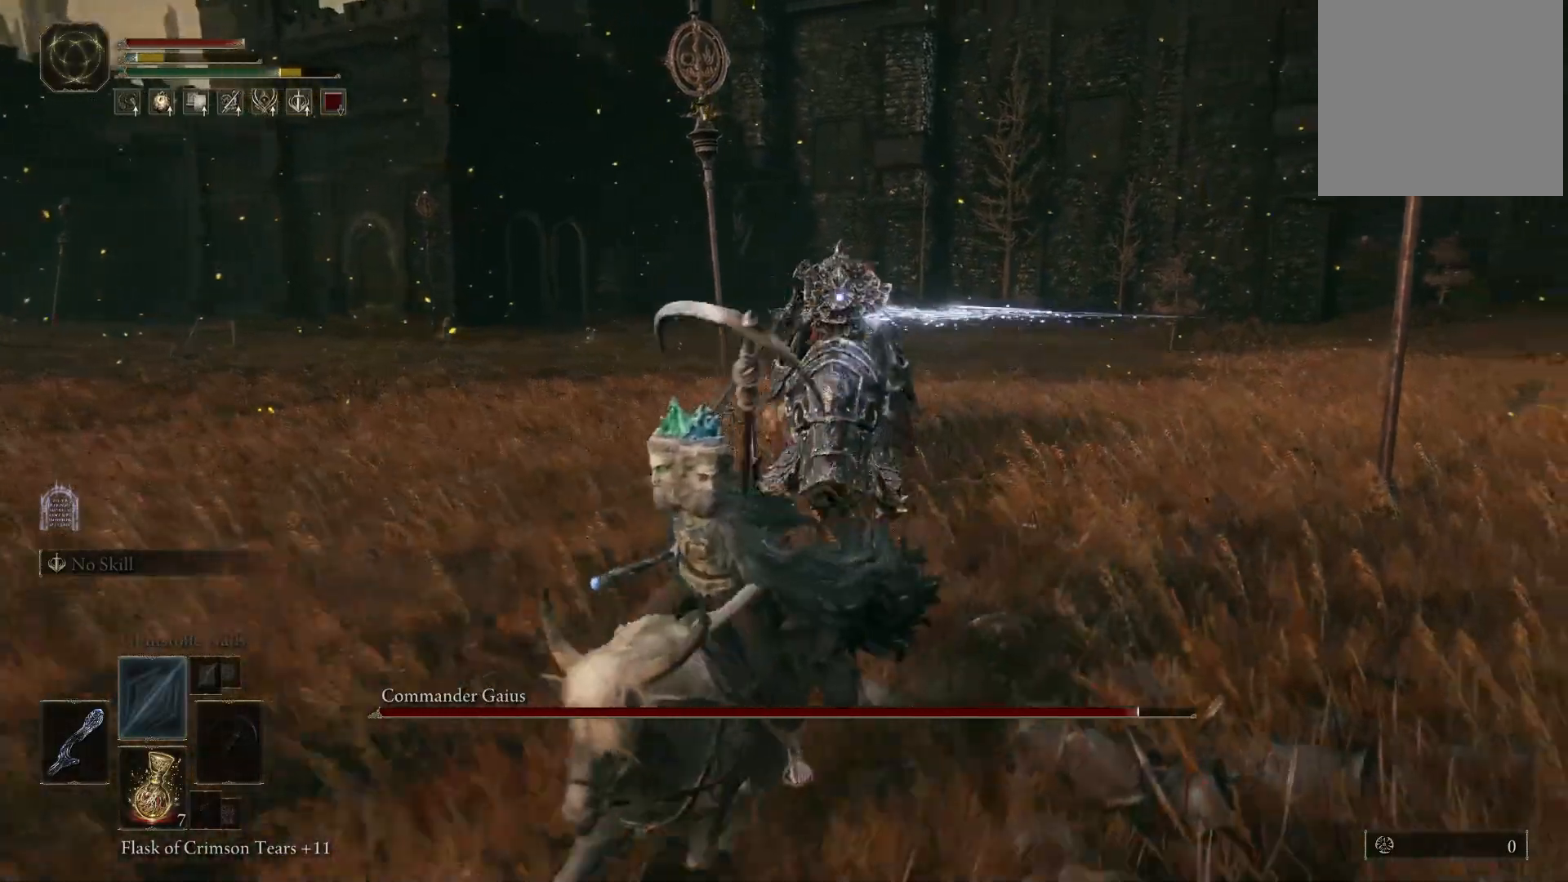
{"buttons": [], "left_stick": "down", "right_stick": "center", "events": [[267, "left_stick", "down"]]}
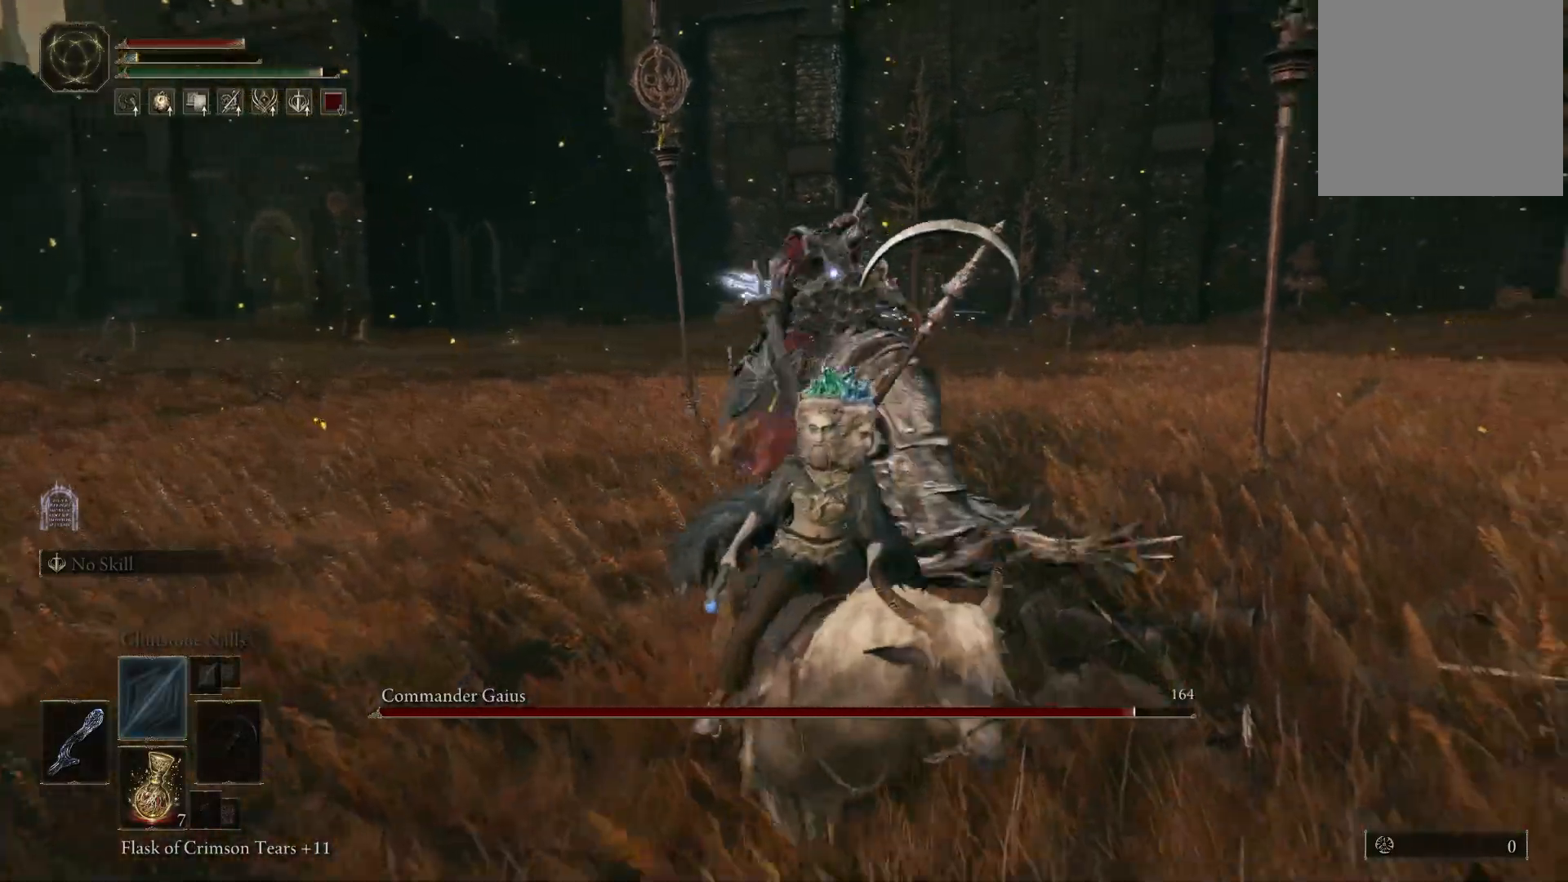
{"buttons": ["B"], "left_stick": "down", "right_stick": "center", "events": [[200, "left_stick", "down-right"], [483, "B", "down"], [483, "left_stick", "down"]]}
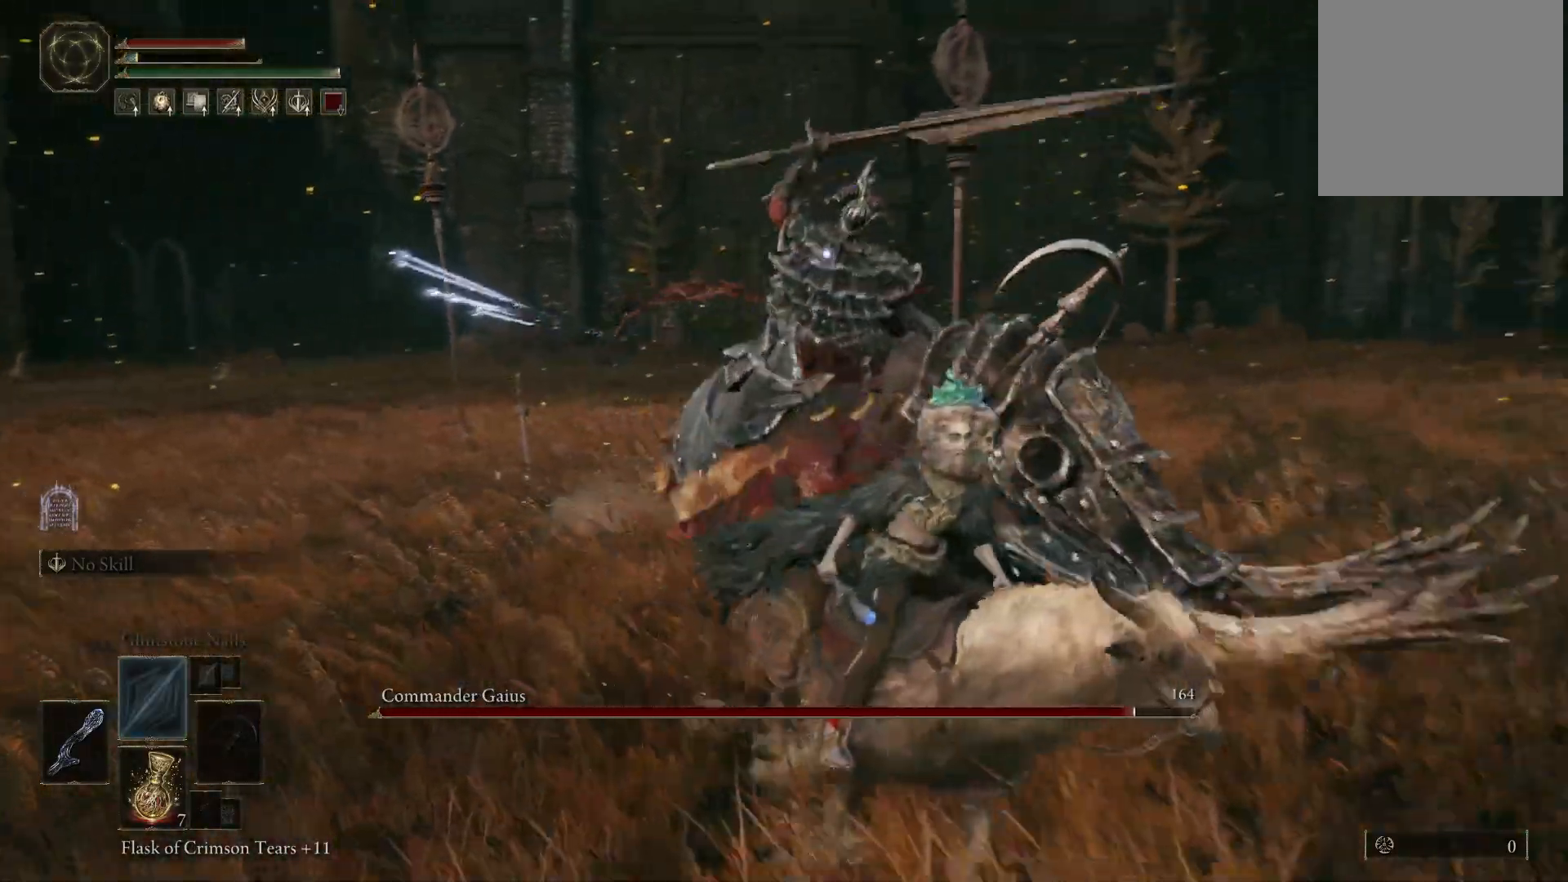
{"buttons": [], "left_stick": "left", "right_stick": "center", "events": [[67, "B", "up"], [83, "left_stick", "down-left"], [250, "left_stick", "left"]]}
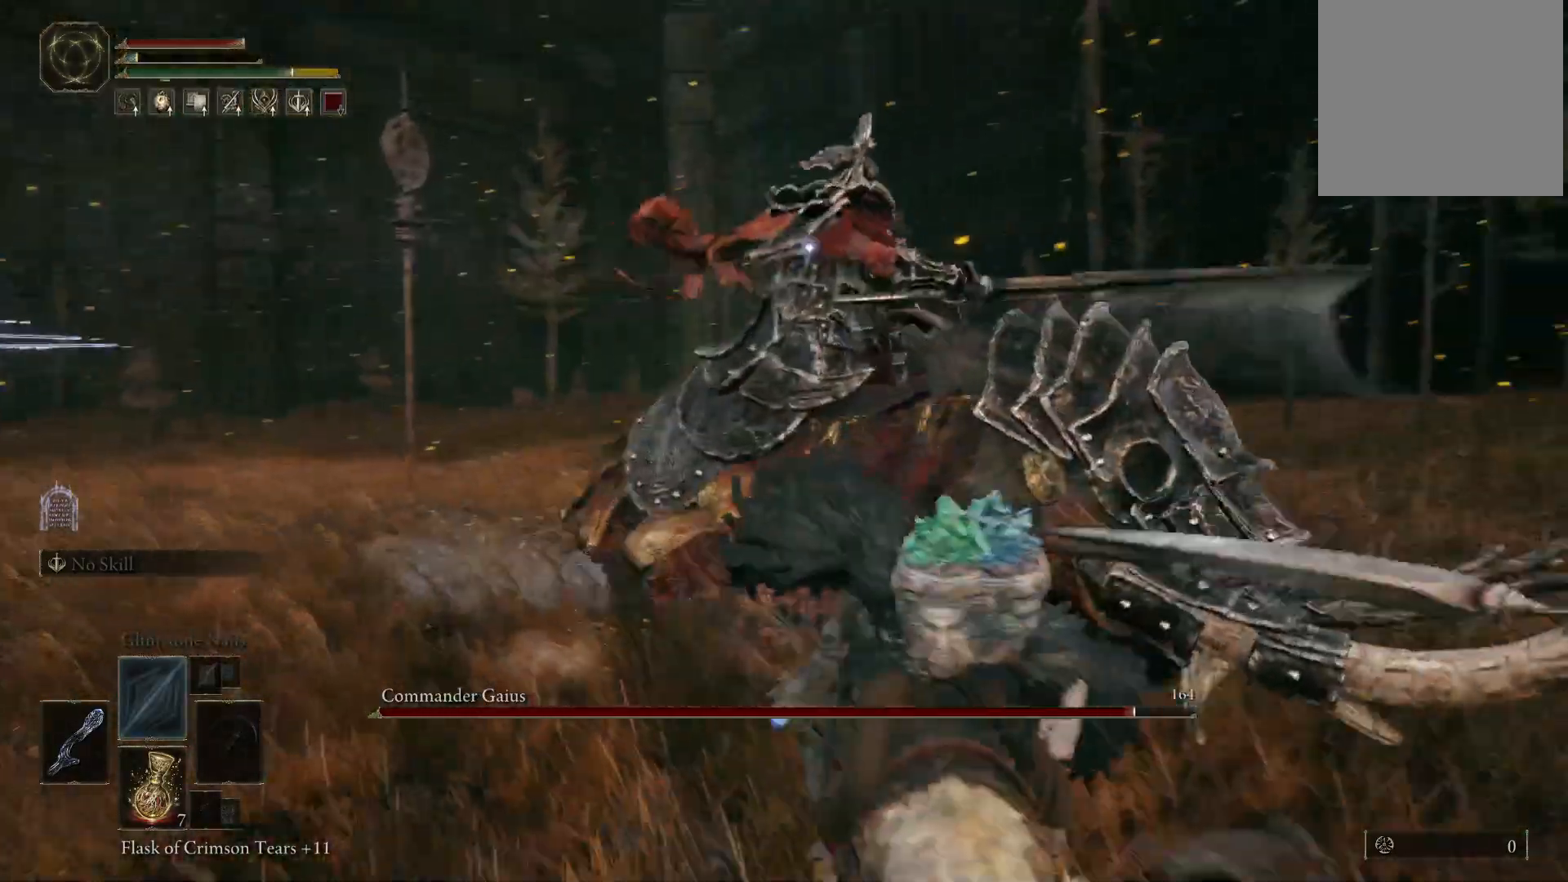
{"buttons": [], "left_stick": "up-left", "right_stick": "center", "events": [[450, "left_stick", "up-left"]]}
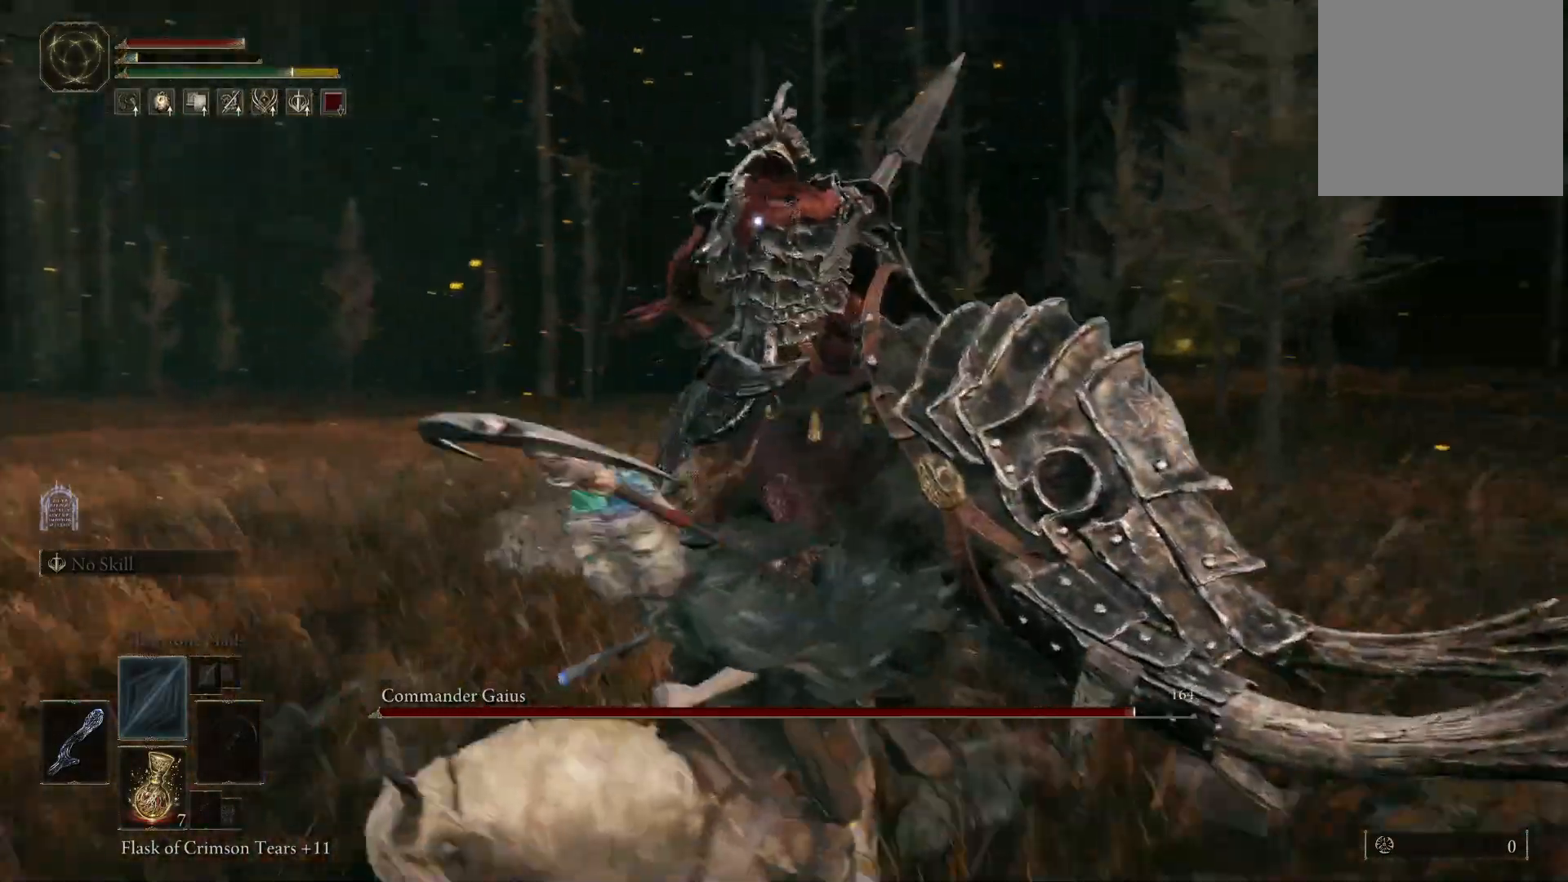
{"buttons": [], "left_stick": "up-left", "right_stick": "center", "events": [[400, "B", "down"], [467, "B", "up"]]}
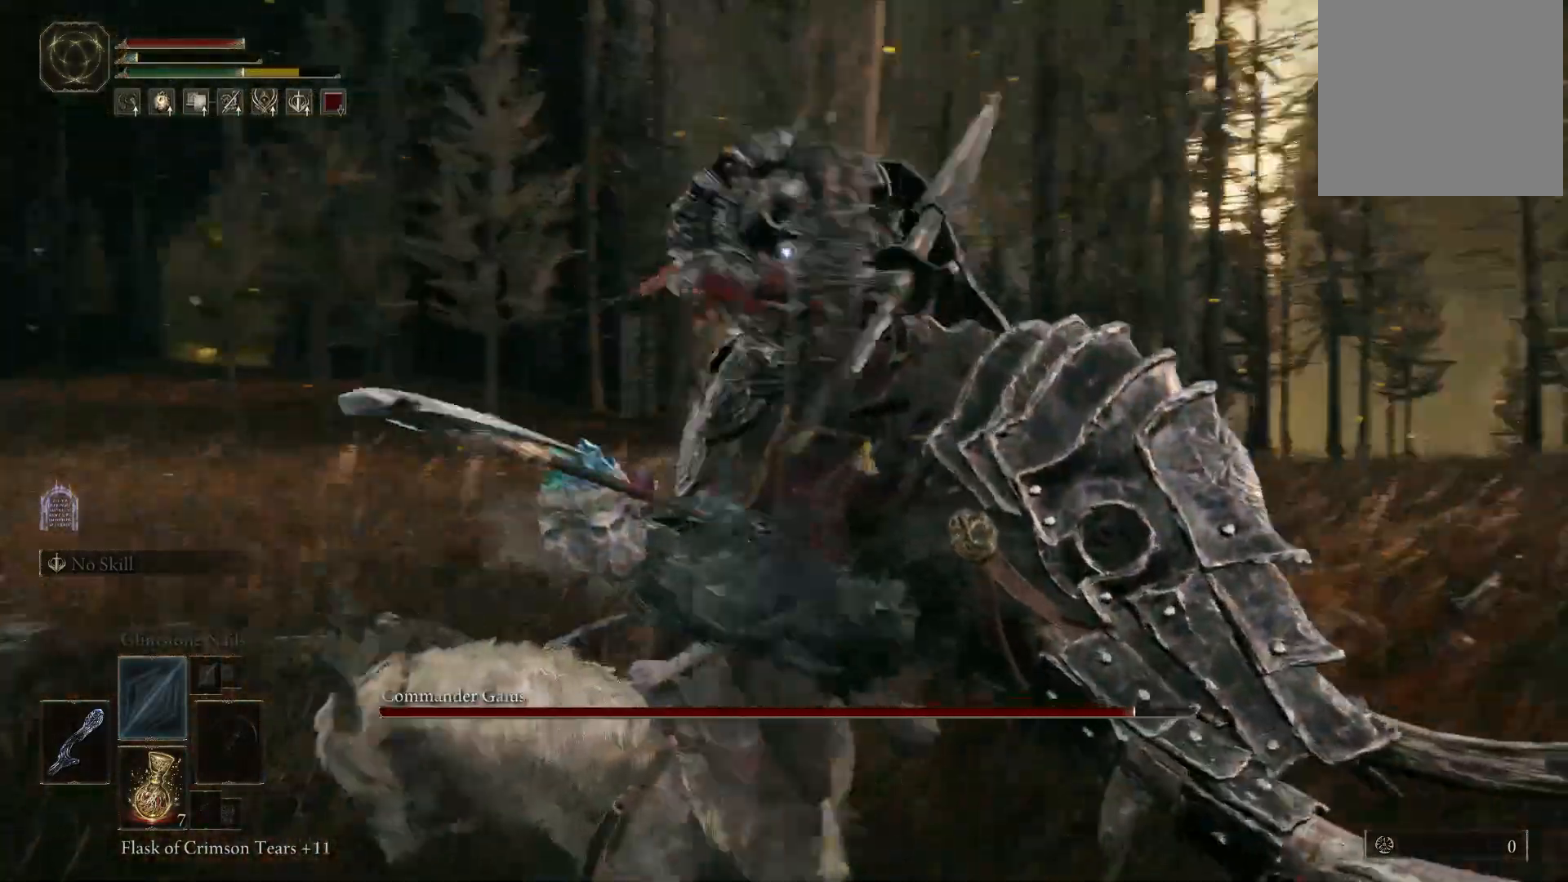
{"buttons": [], "left_stick": "up-left", "right_stick": "center", "events": []}
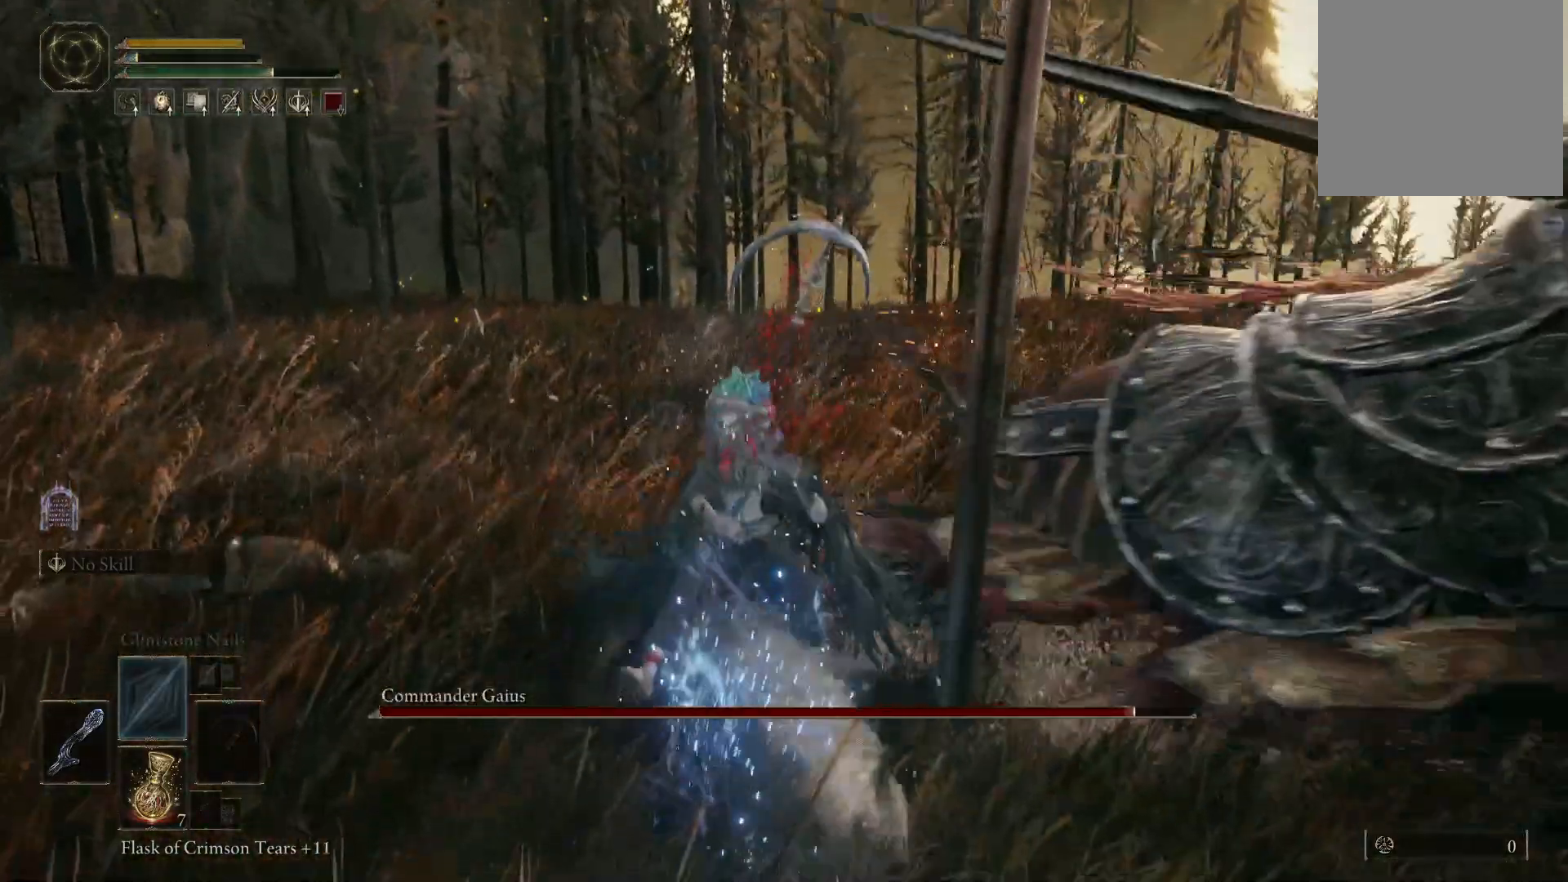
{"buttons": [], "left_stick": "up", "right_stick": "right", "events": [[217, "right_stick", "right"], [350, "left_stick", "up"]]}
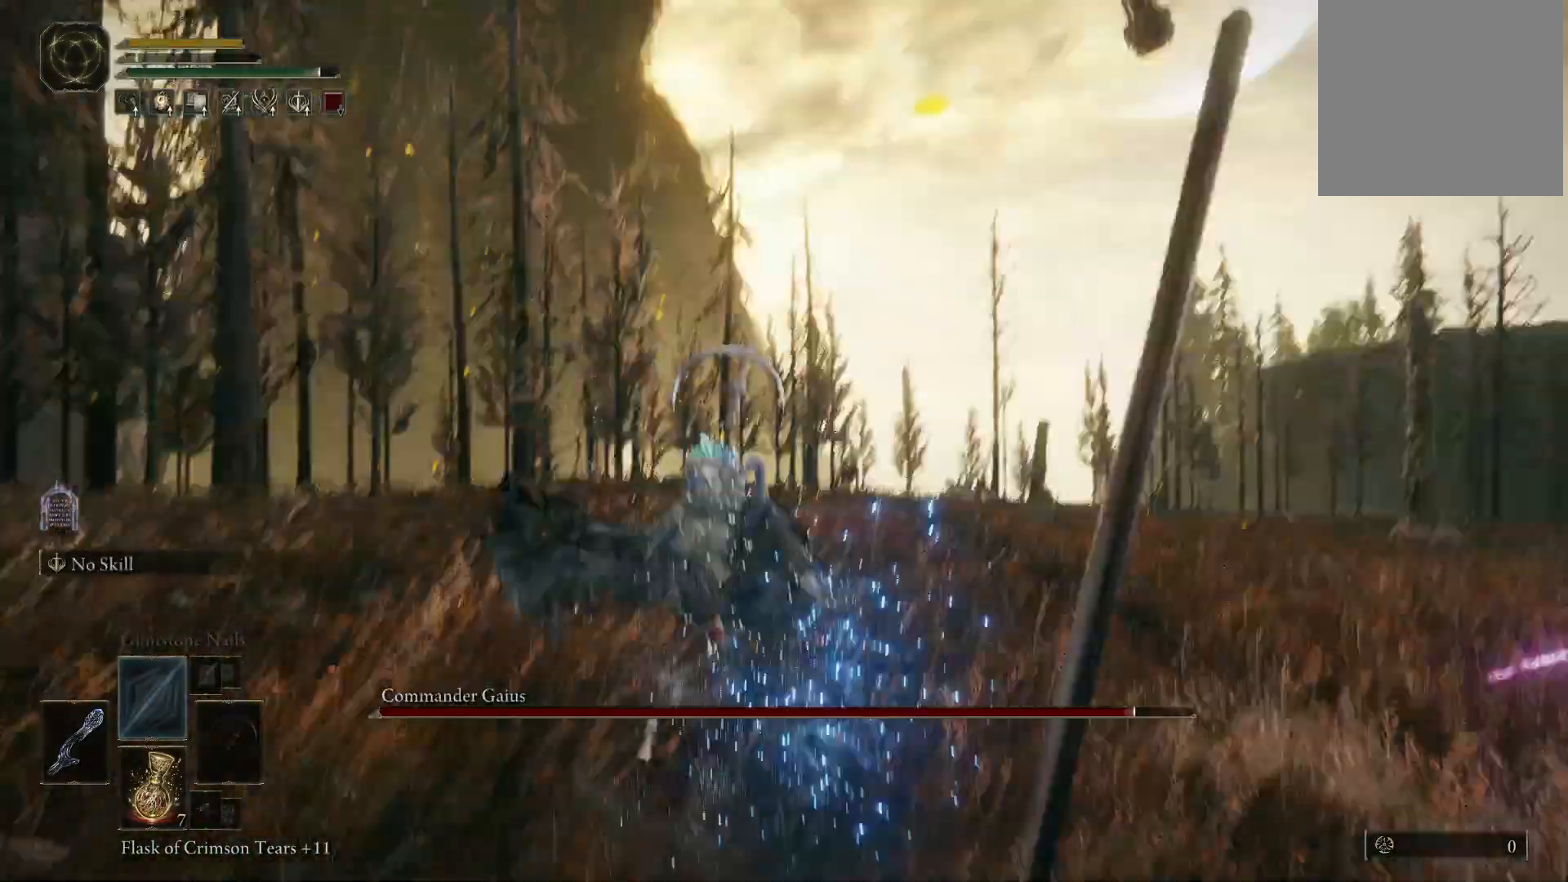
{"buttons": [], "left_stick": "up", "right_stick": "center", "events": [[217, "right_stick", "center"], [267, "right_stick", "left"], [350, "right_stick", "center"]]}
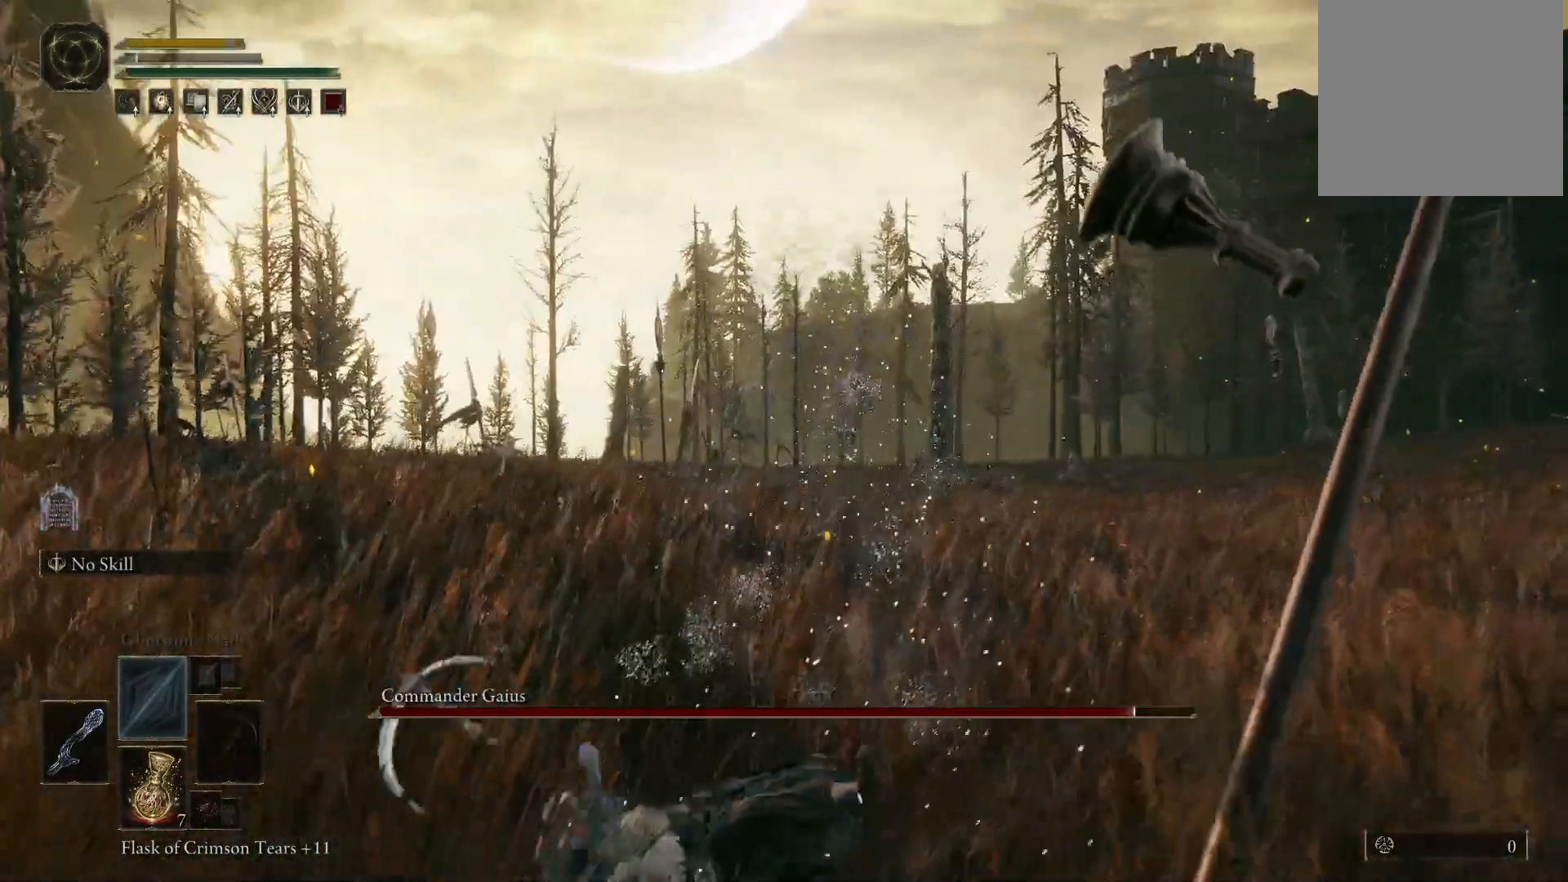
{"buttons": [], "left_stick": "up", "right_stick": "center", "events": [[300, "right_stick", "left"], [483, "right_stick", "center"]]}
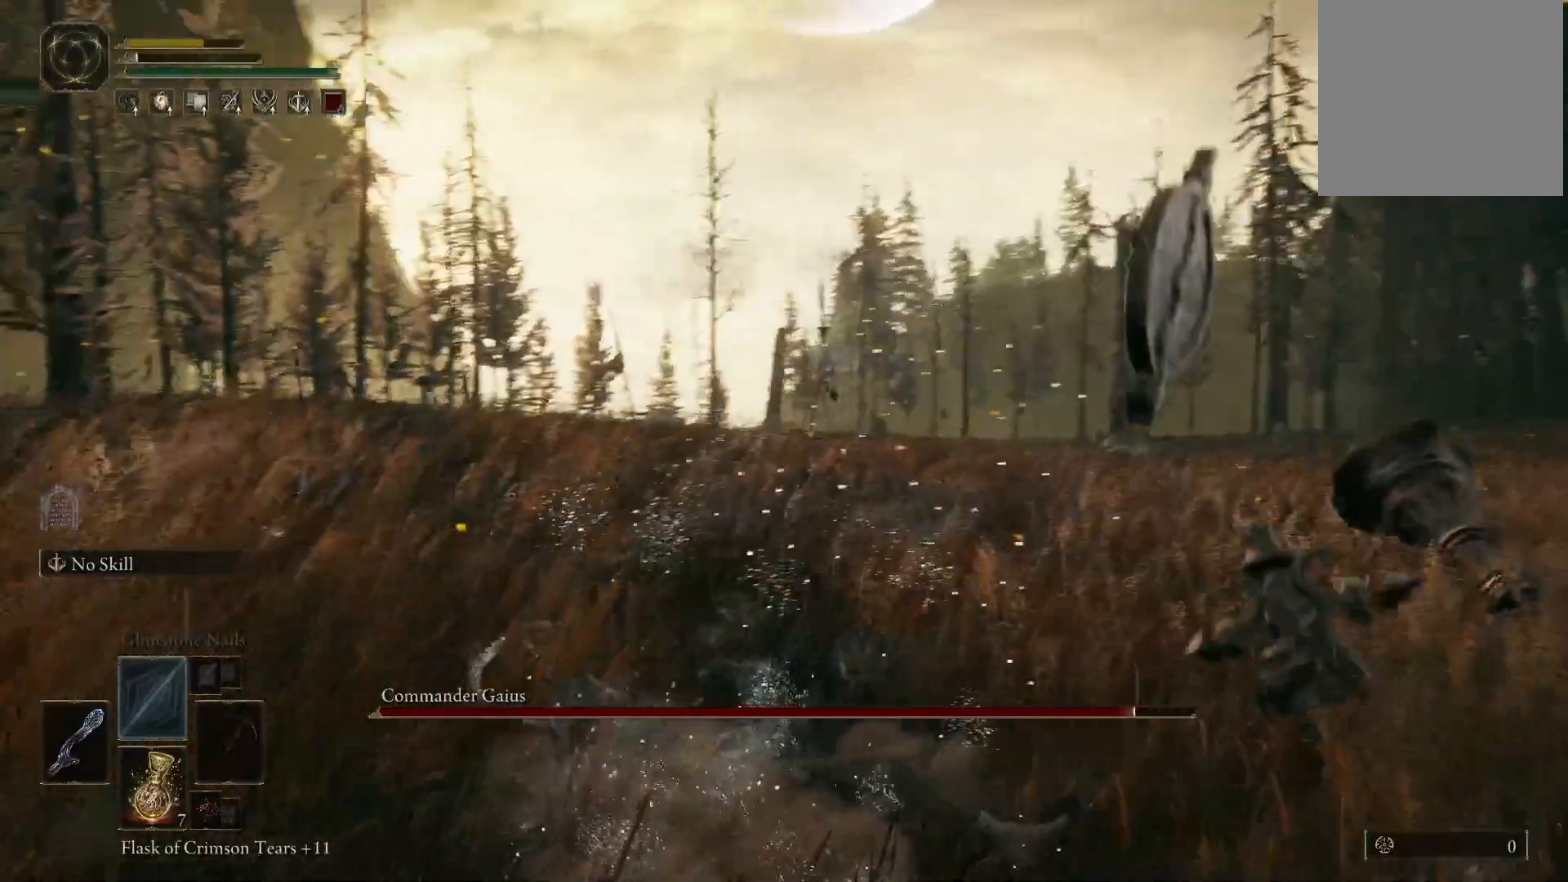
{"buttons": [], "left_stick": "up", "right_stick": "center", "events": []}
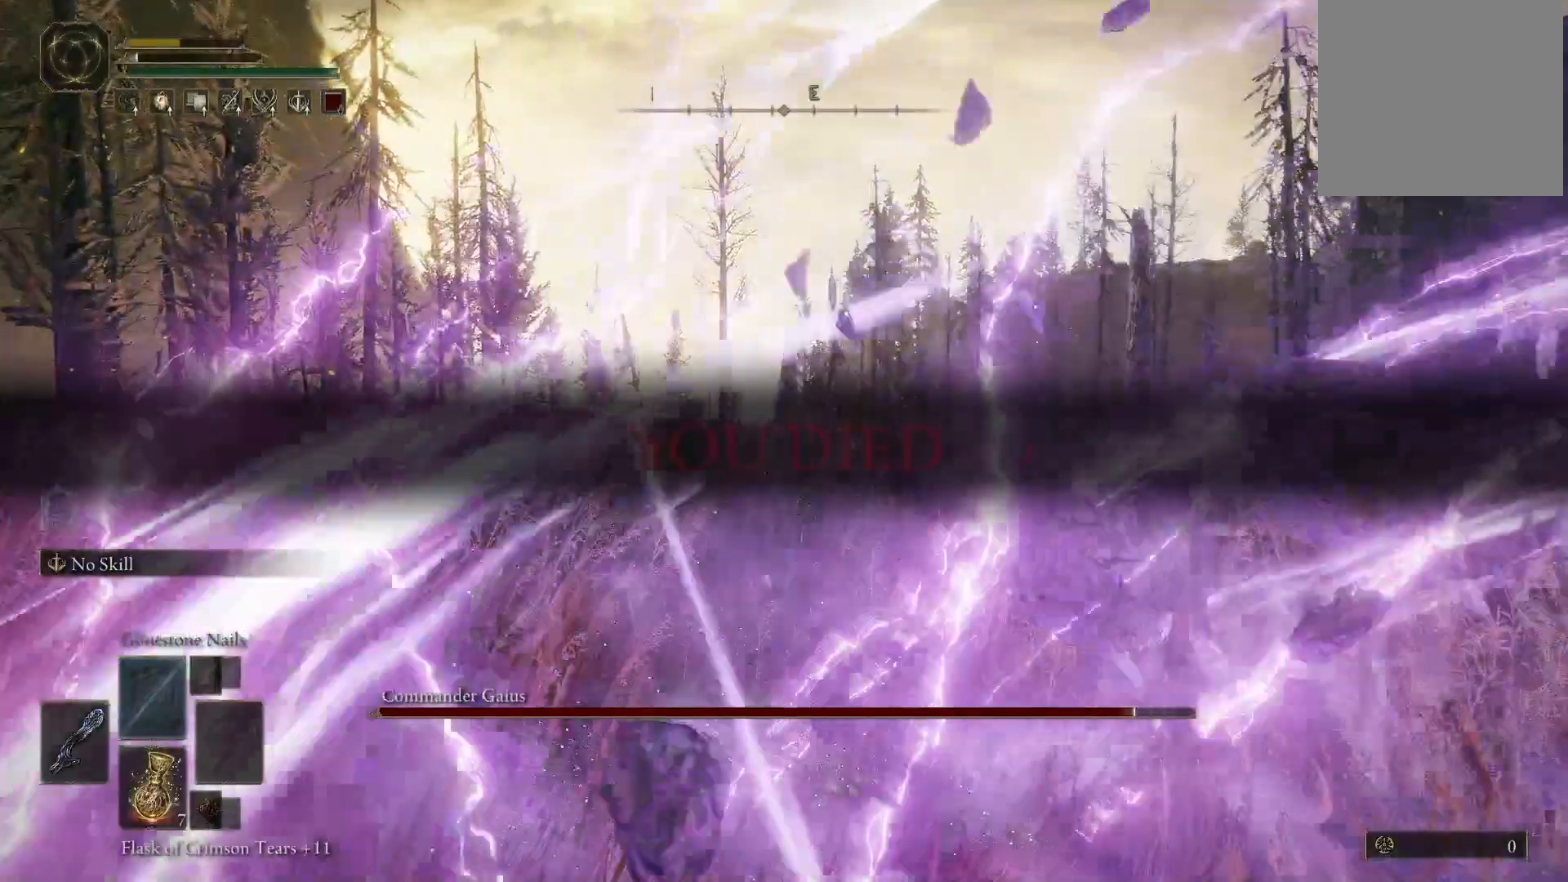
{"buttons": [], "left_stick": "up", "right_stick": "left", "events": [[33, "right_stick", "left"], [250, "right_stick", "center"], [483, "right_stick", "left"]]}
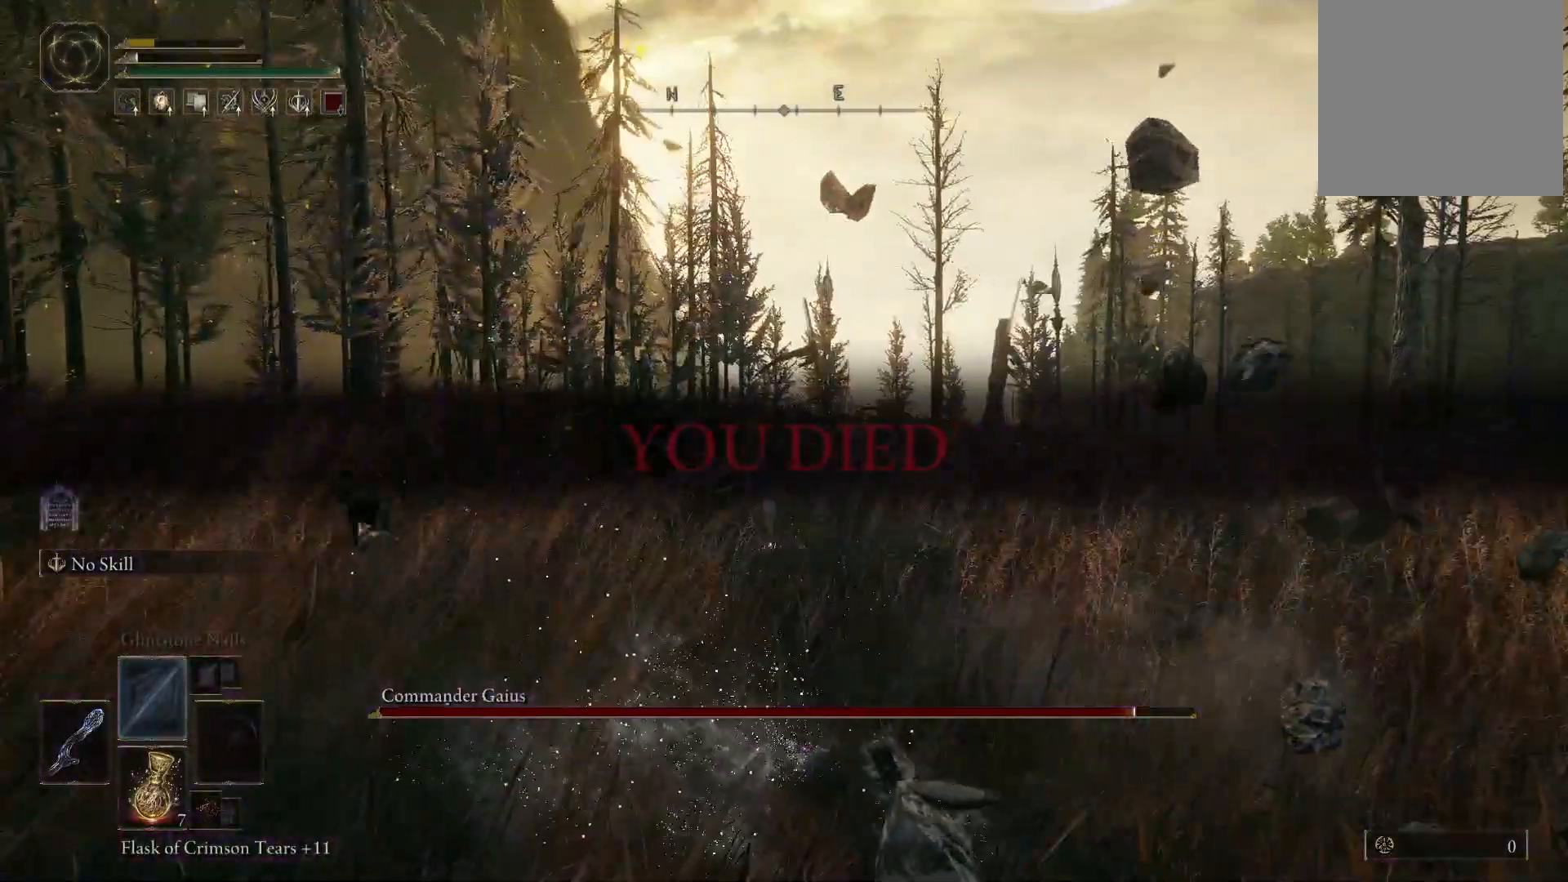
{"buttons": [], "left_stick": "up", "right_stick": "center", "events": [[150, "right_stick", "center"]]}
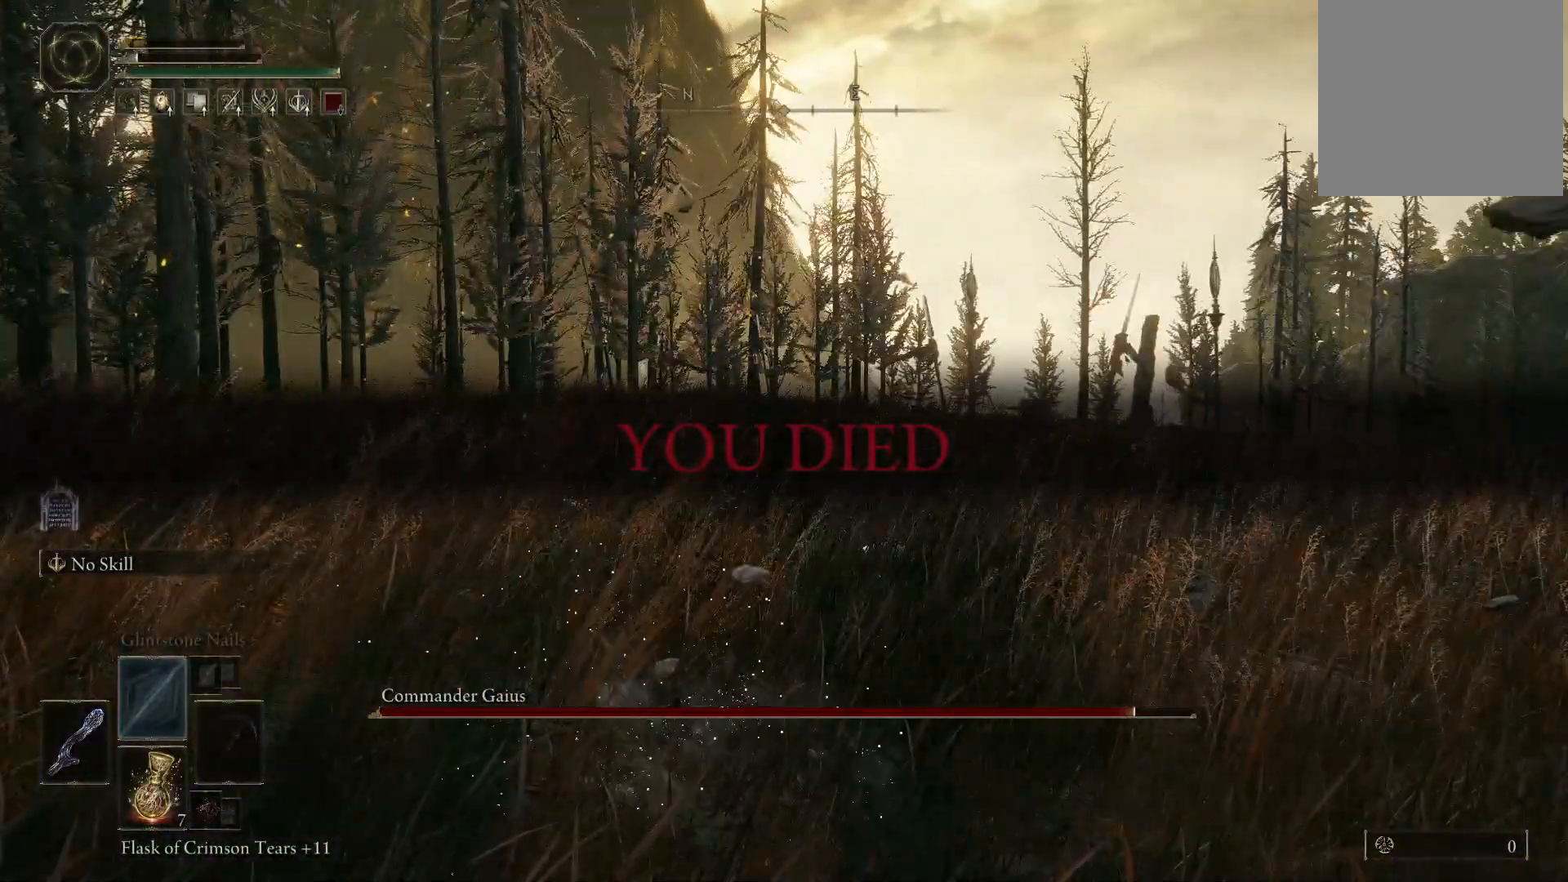
{"buttons": [], "left_stick": "up", "right_stick": "center", "events": []}